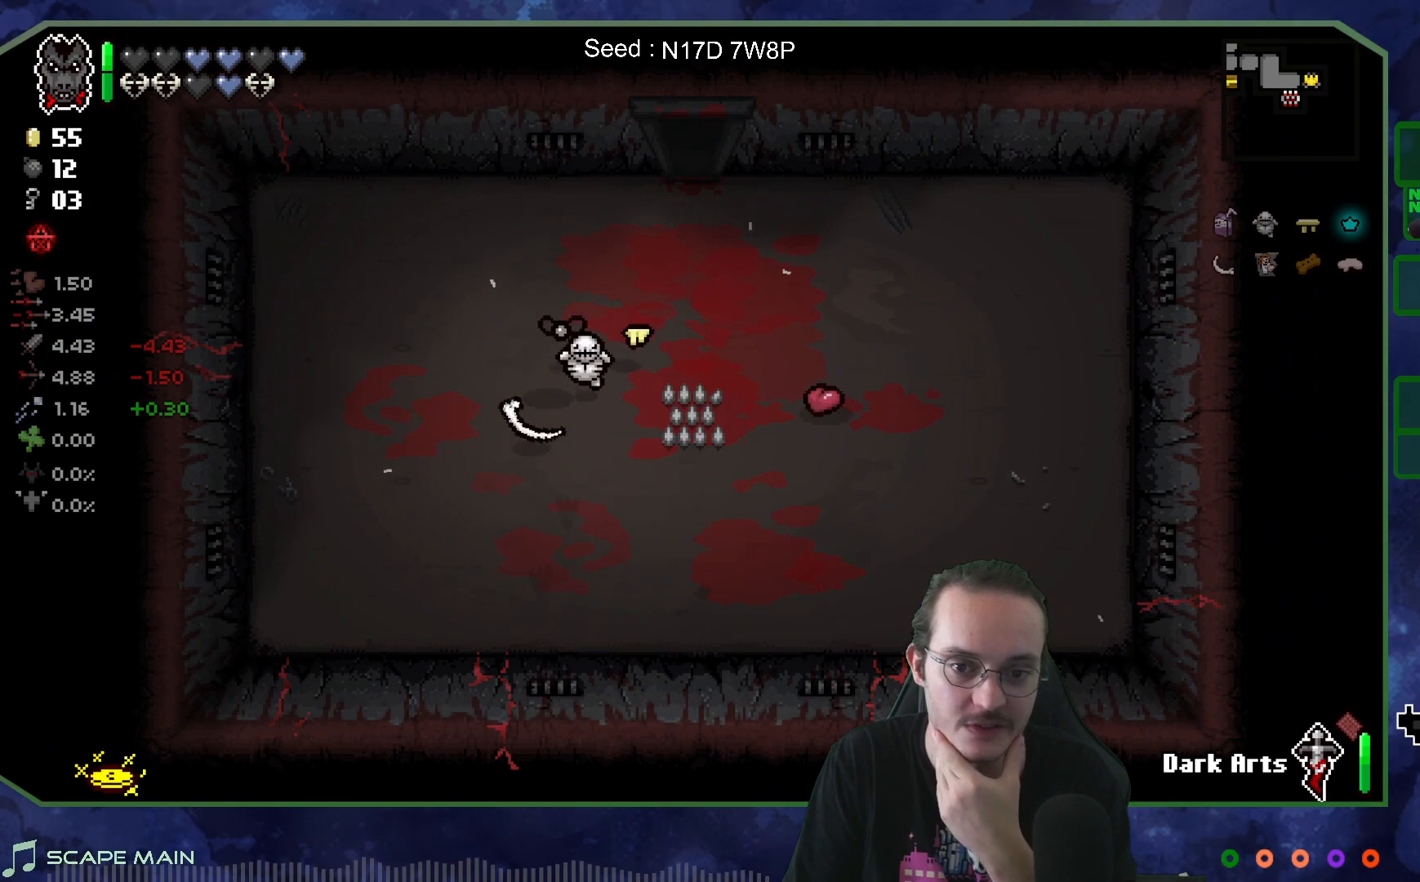
Gameplay with a controller (Xbox layout); each line is a JSON object with the inputs held at the frame after it. "events" lists button and stick changes between this image and that frame as [ms after this image, input, new state], when the widget could be followed in between. Not read: L3 R3.
{"buttons": [], "left_stick": "center", "right_stick": "center", "events": [[33, "left_stick", "up-right"], [417, "left_stick", "center"]]}
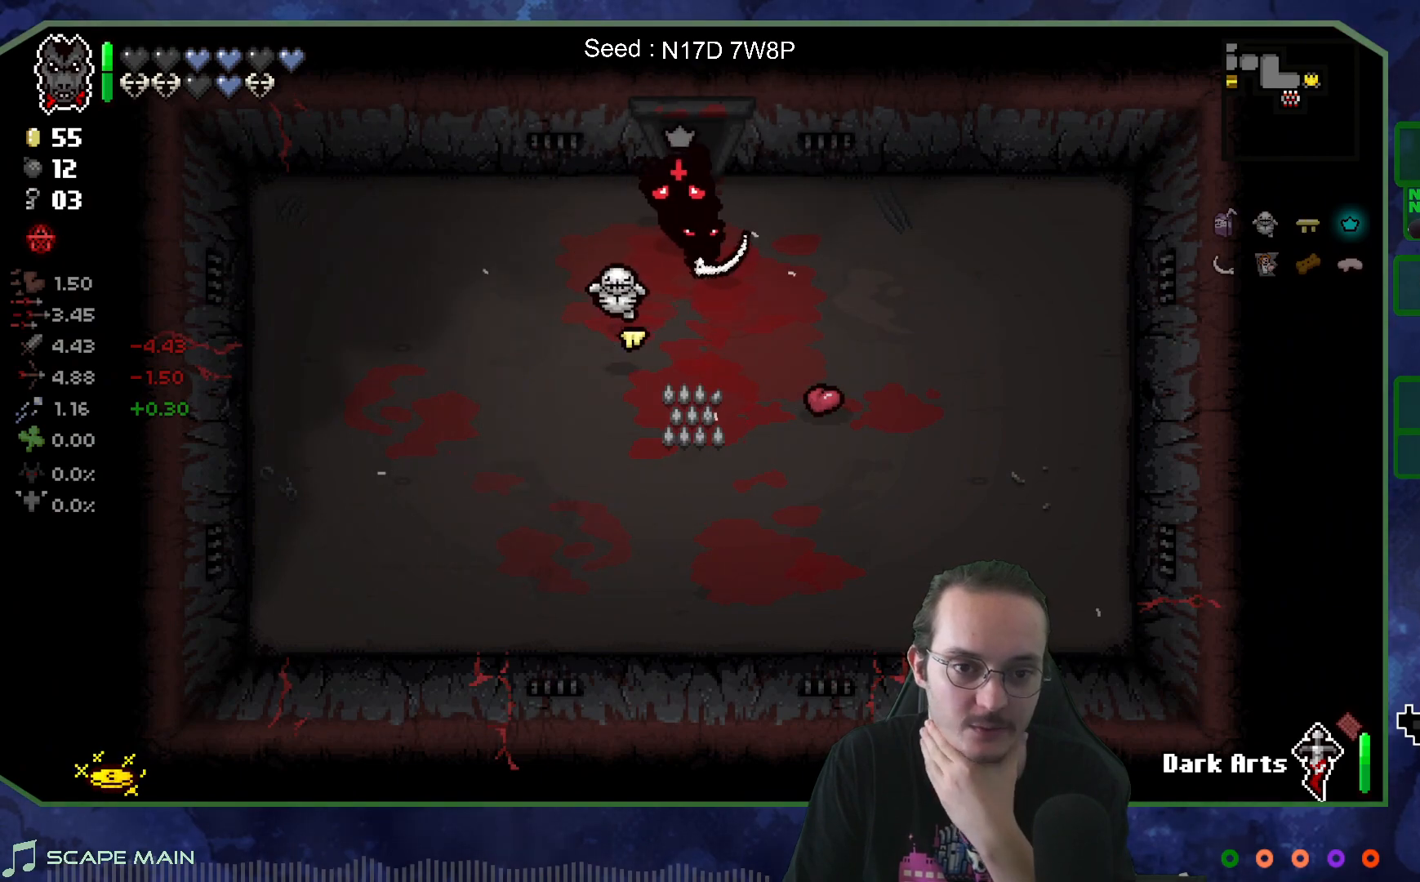
{"buttons": [], "left_stick": "down", "right_stick": "center", "events": [[300, "left_stick", "down"]]}
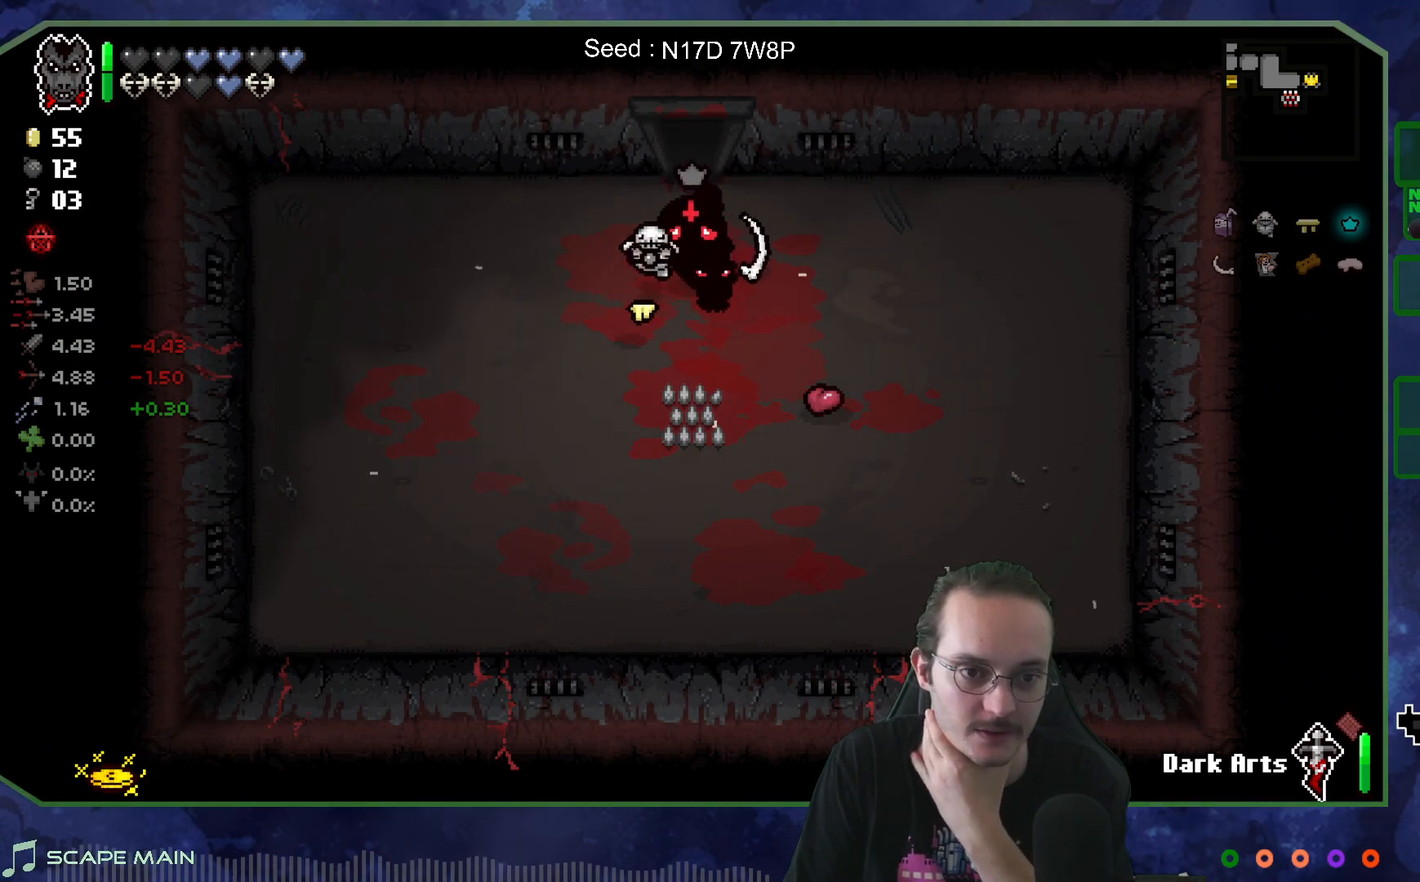
{"buttons": [], "left_stick": "up", "right_stick": "center", "events": [[200, "left_stick", "up"]]}
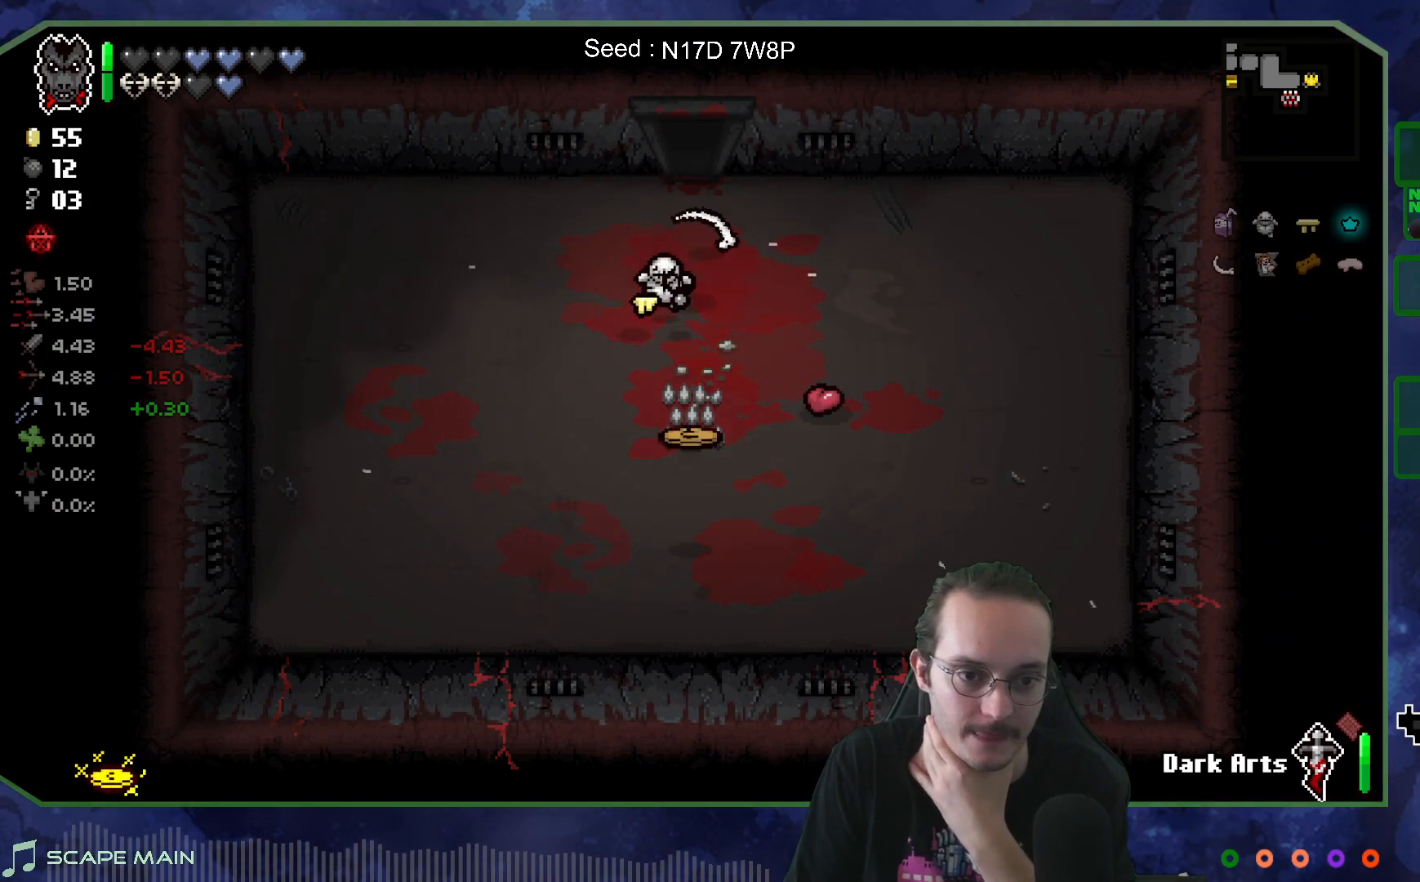
{"buttons": [], "left_stick": "down-left", "right_stick": "center", "events": [[17, "left_stick", "down"], [250, "left_stick", "down-left"]]}
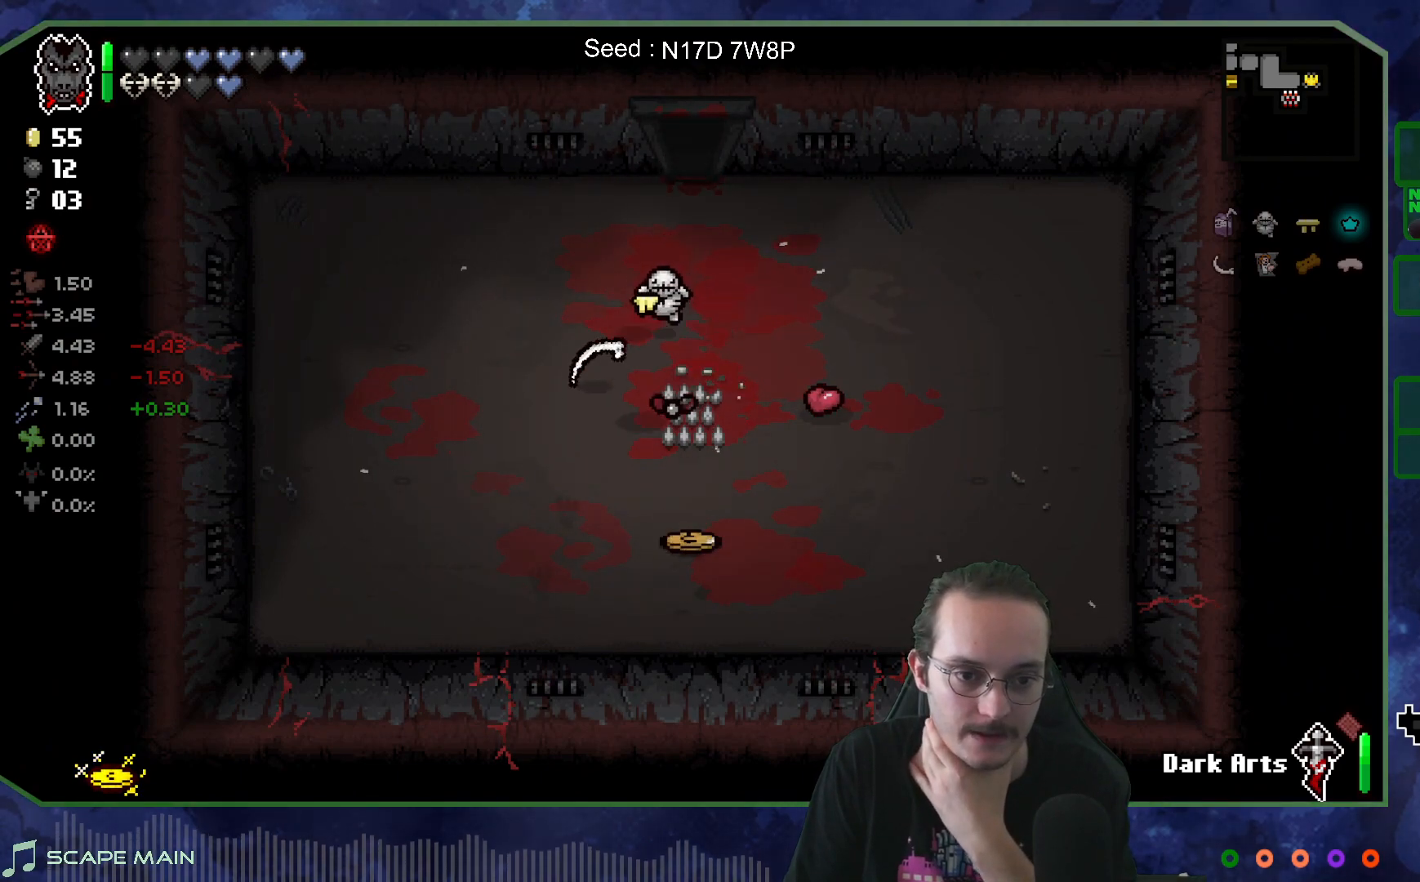
{"buttons": [], "left_stick": "up", "right_stick": "center", "events": [[83, "left_stick", "down-right"], [167, "left_stick", "right"], [283, "left_stick", "up-right"], [500, "left_stick", "up"]]}
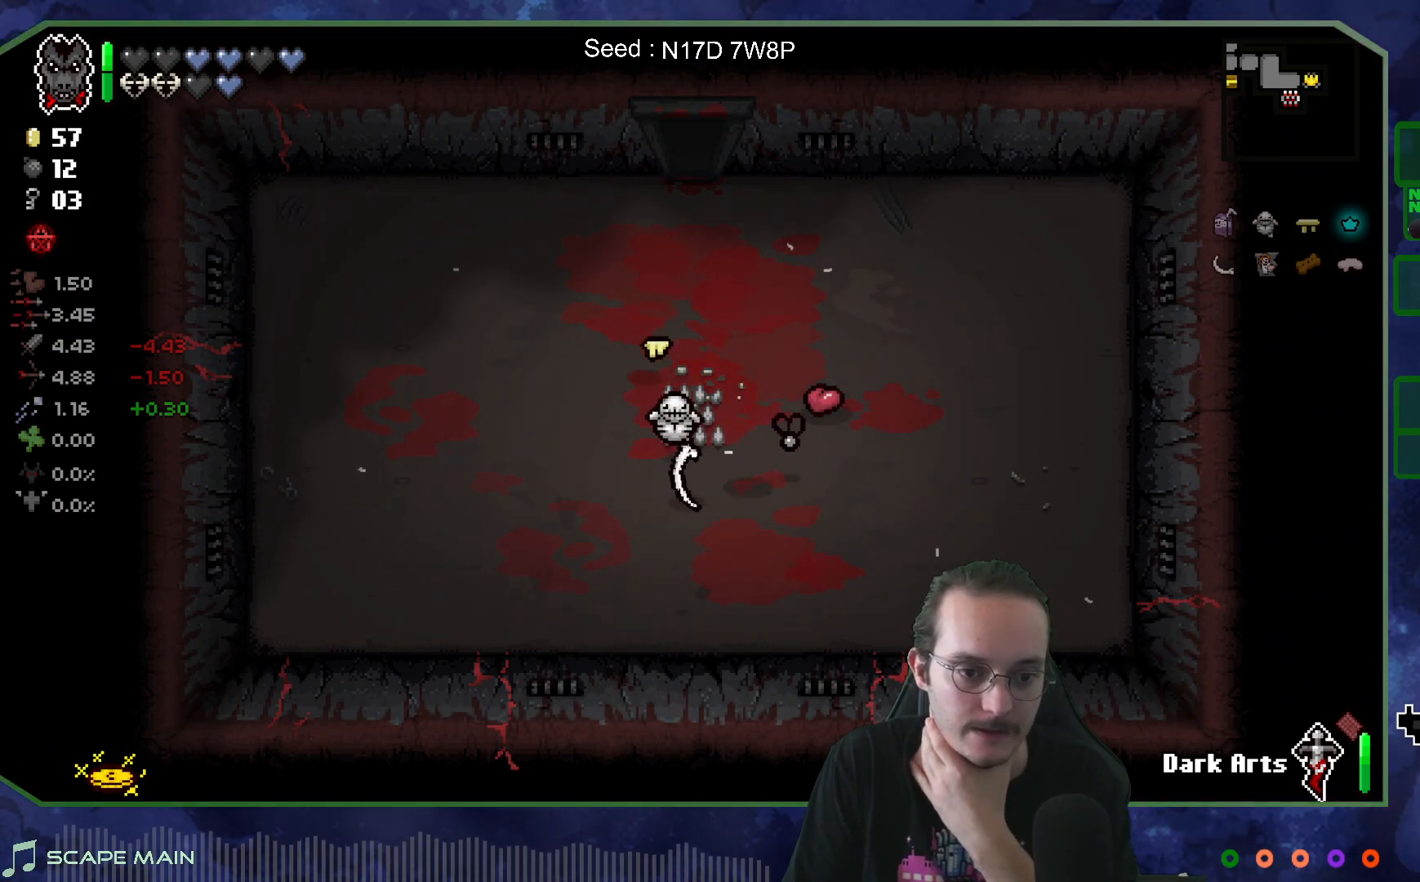
{"buttons": [], "left_stick": "up", "right_stick": "center", "events": [[167, "left_stick", "up-left"], [400, "left_stick", "up"]]}
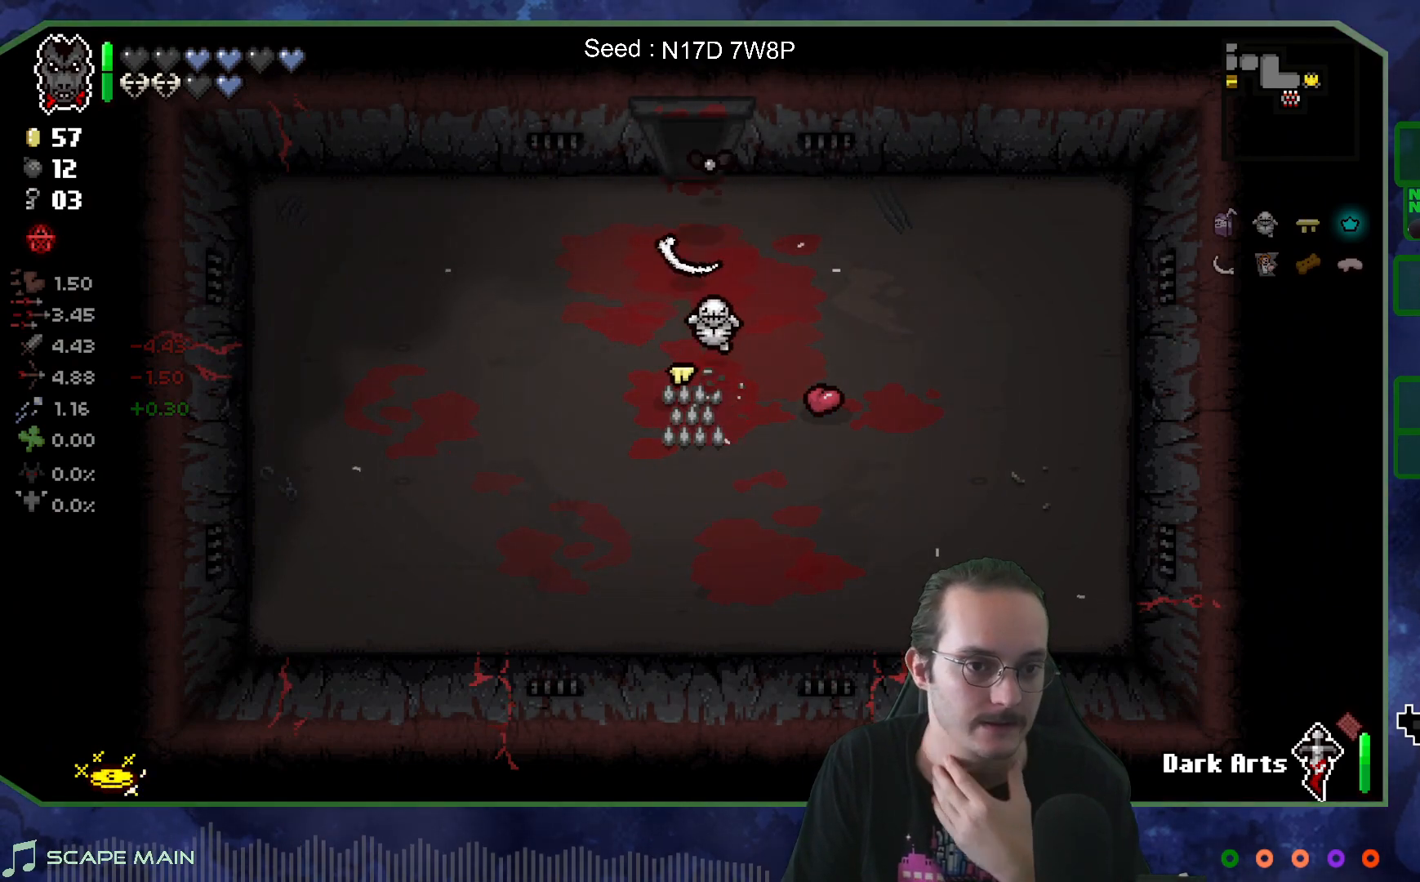
{"buttons": [], "left_stick": "up-left", "right_stick": "center", "events": [[200, "left_stick", "up-left"]]}
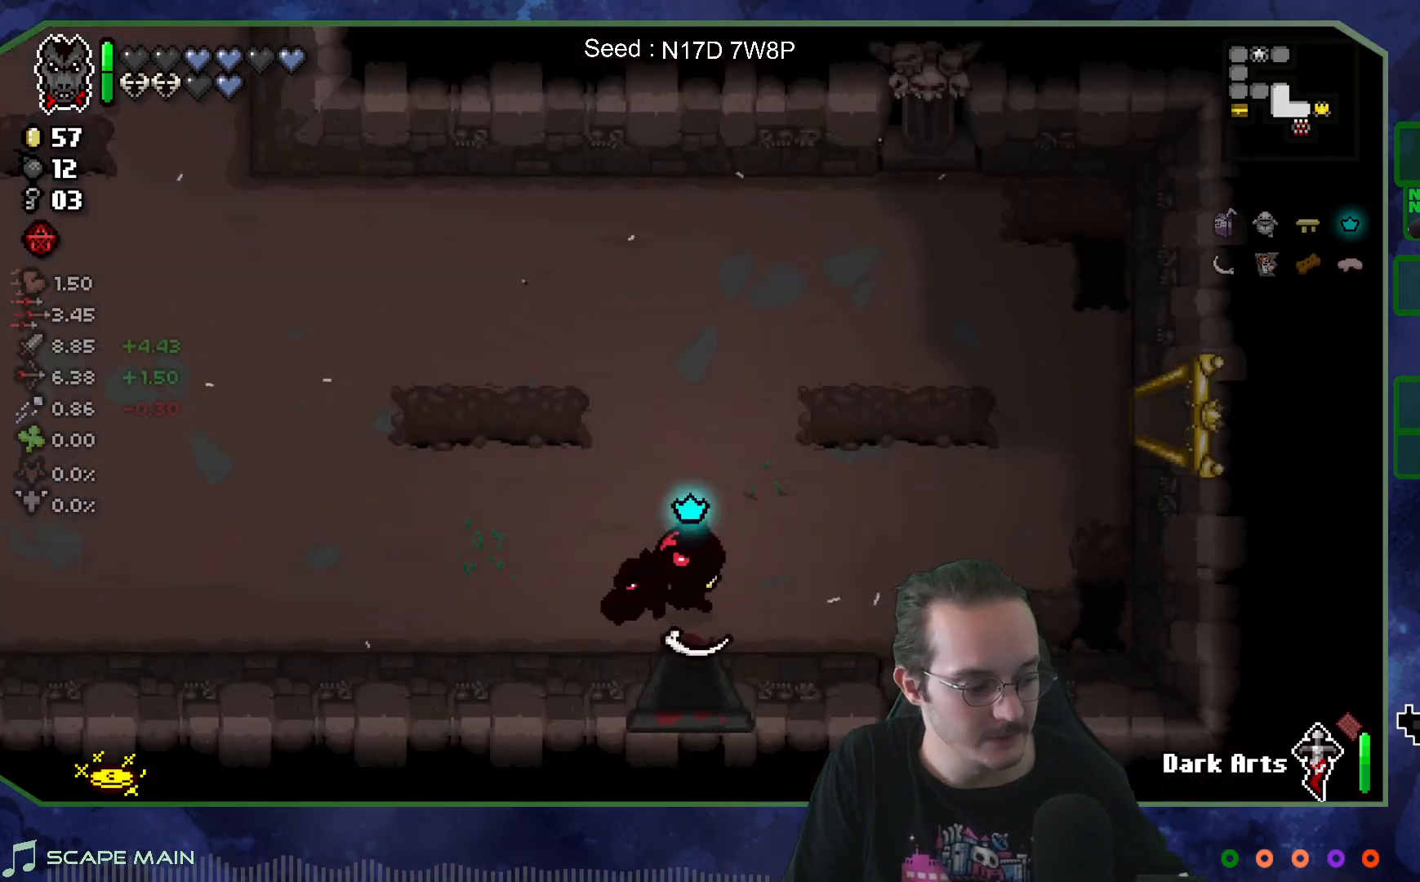
{"buttons": [], "left_stick": "up-left", "right_stick": "center", "events": []}
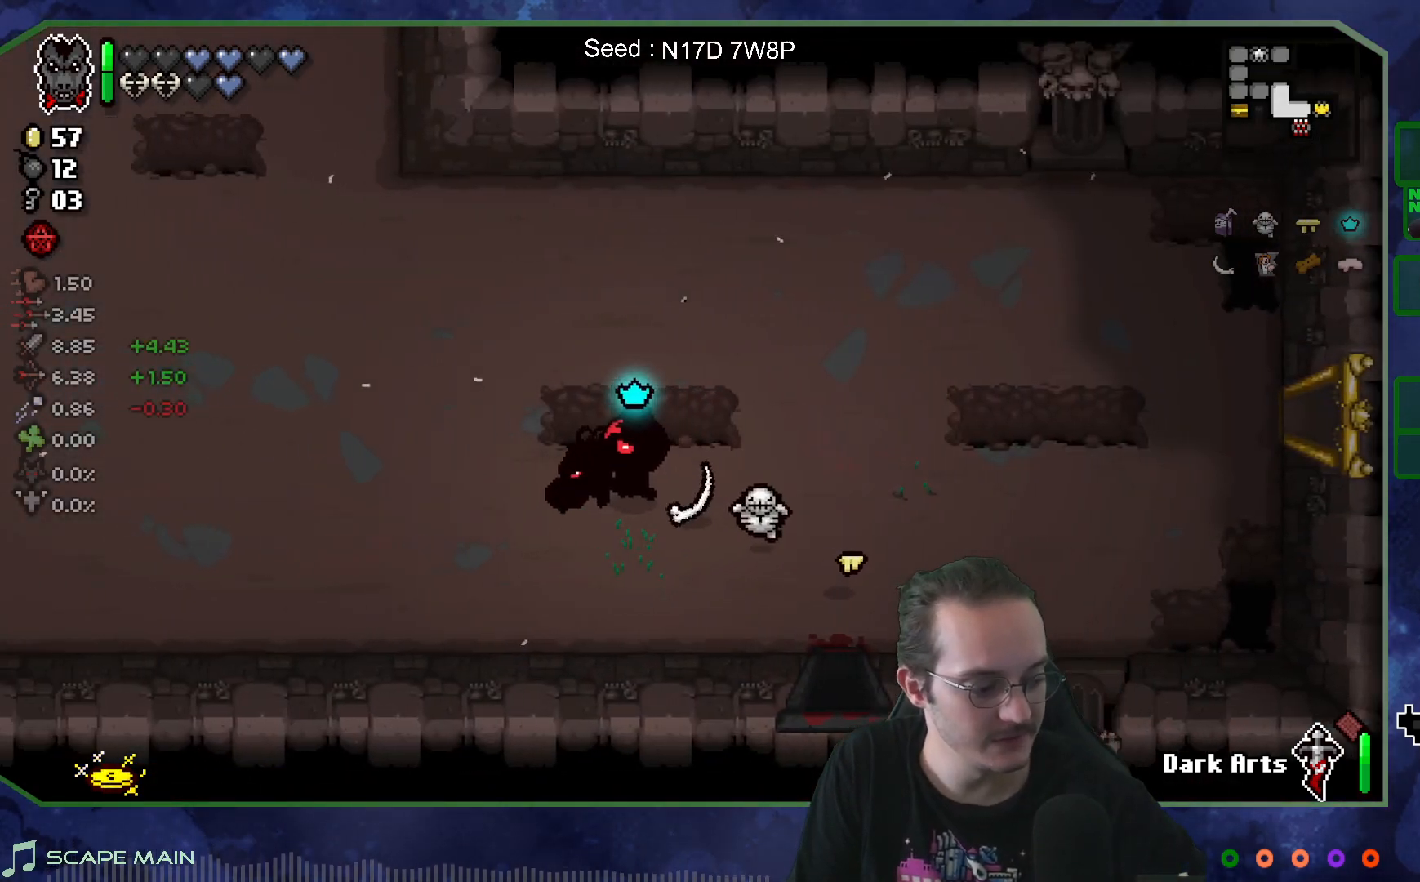
{"buttons": [], "left_stick": "up-left", "right_stick": "center", "events": []}
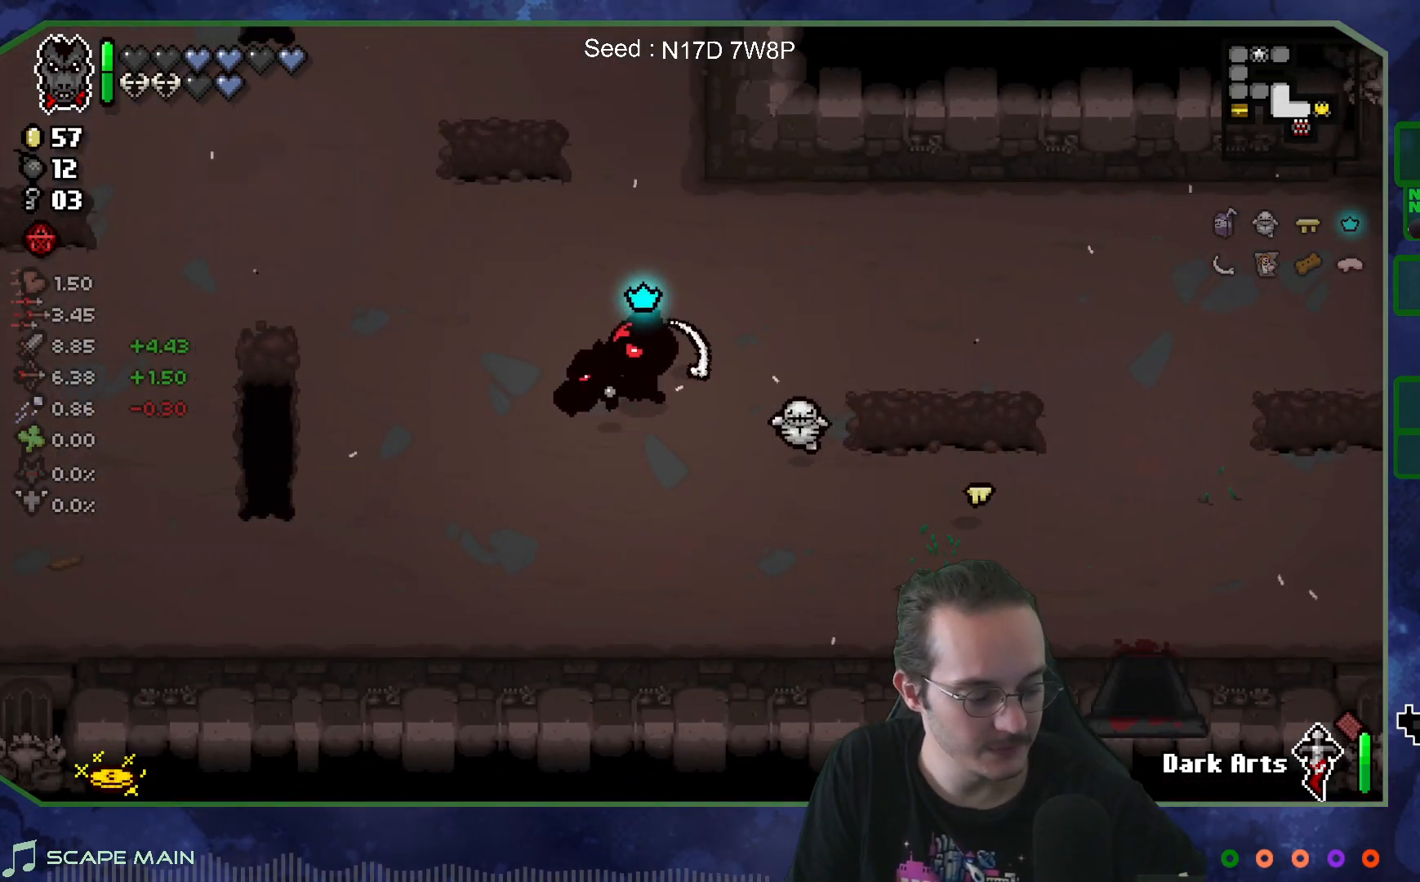
{"buttons": [], "left_stick": "up-left", "right_stick": "center", "events": [[33, "left_stick", "left"], [267, "left_stick", "up-left"]]}
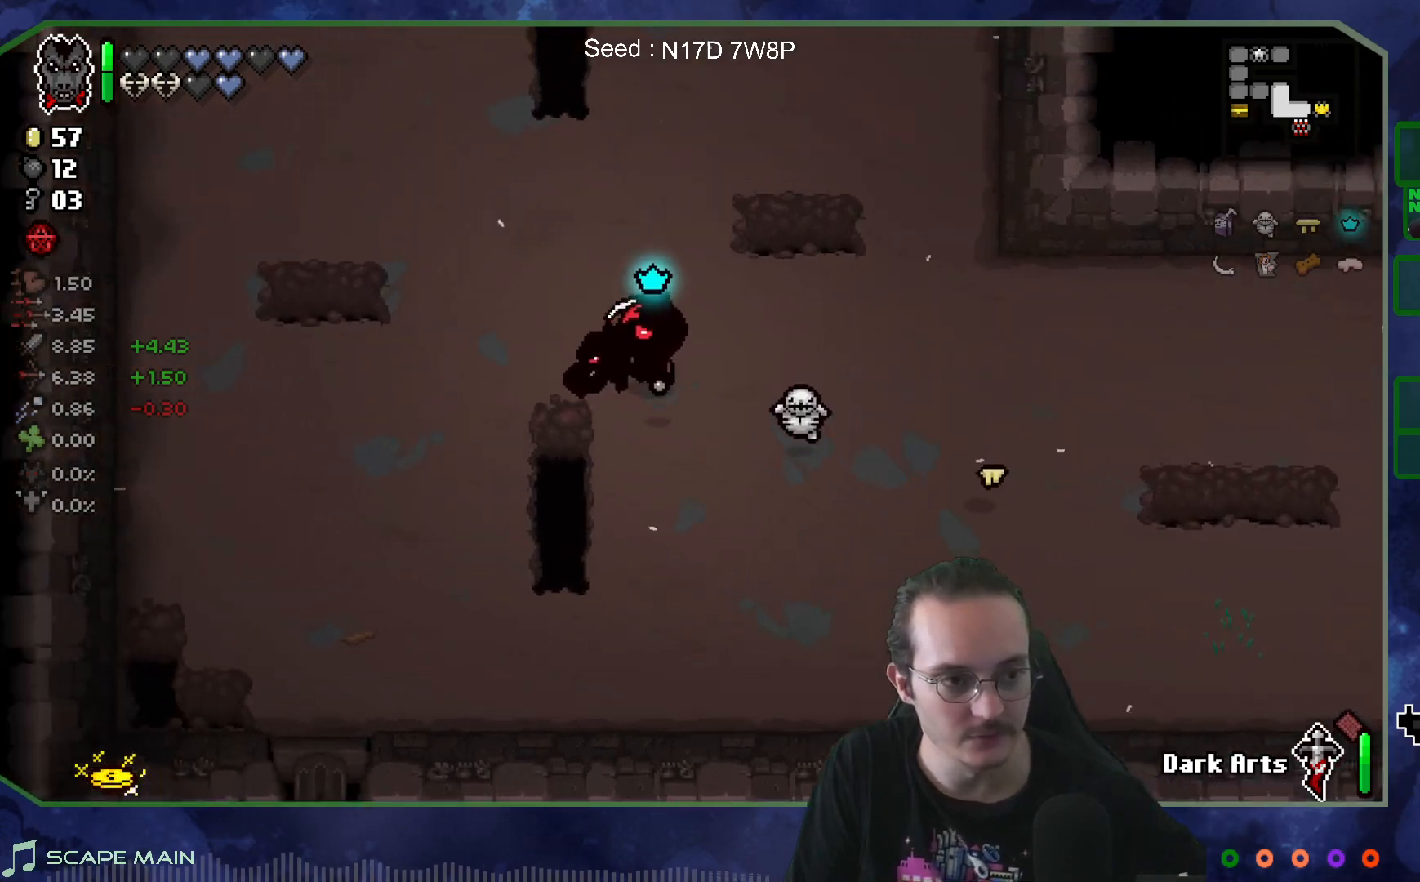
{"buttons": [], "left_stick": "up-left", "right_stick": "center", "events": []}
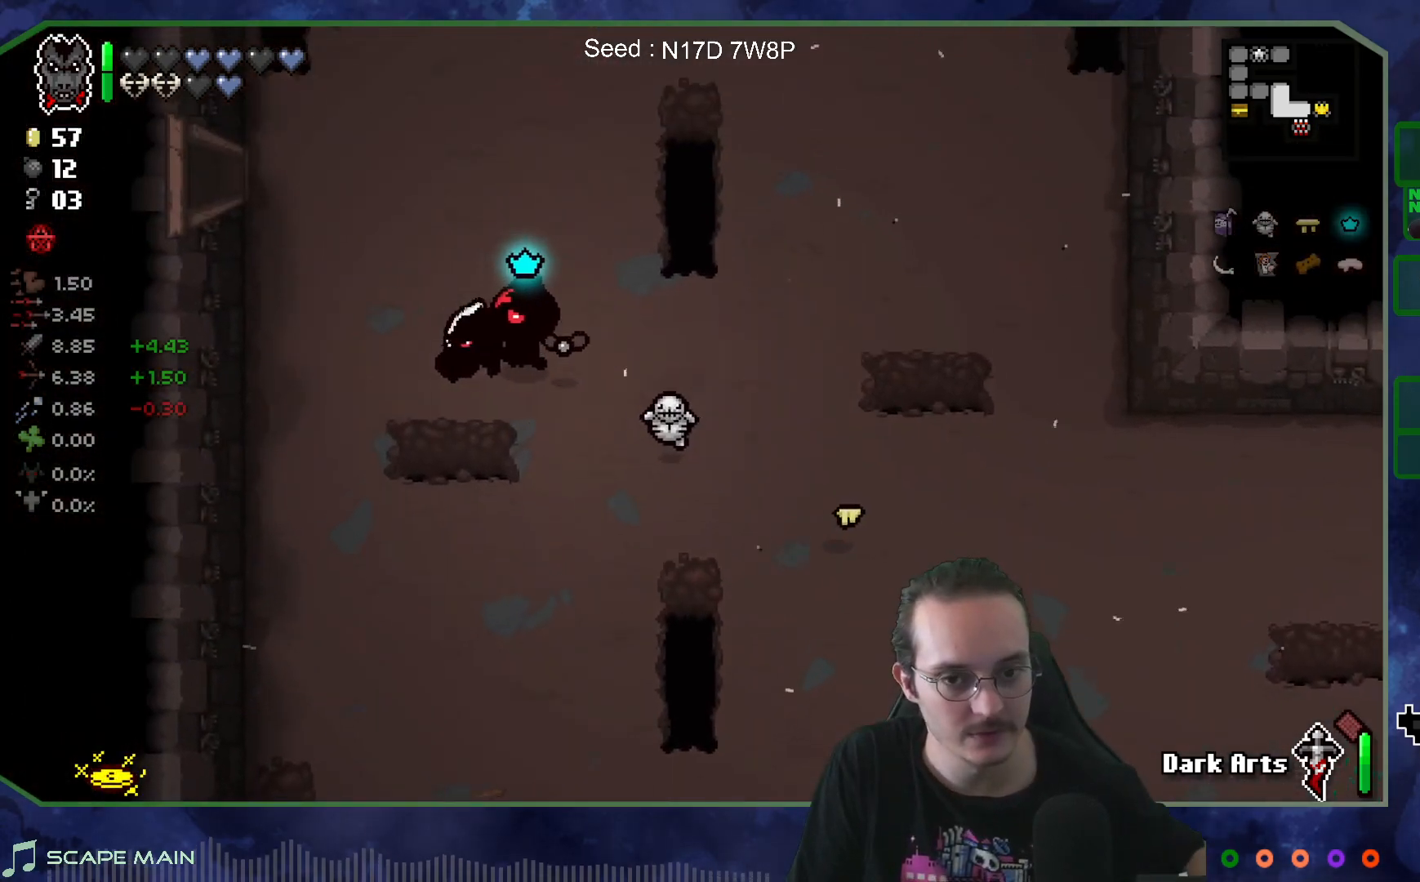
{"buttons": [], "left_stick": "left", "right_stick": "center", "events": [[500, "left_stick", "left"]]}
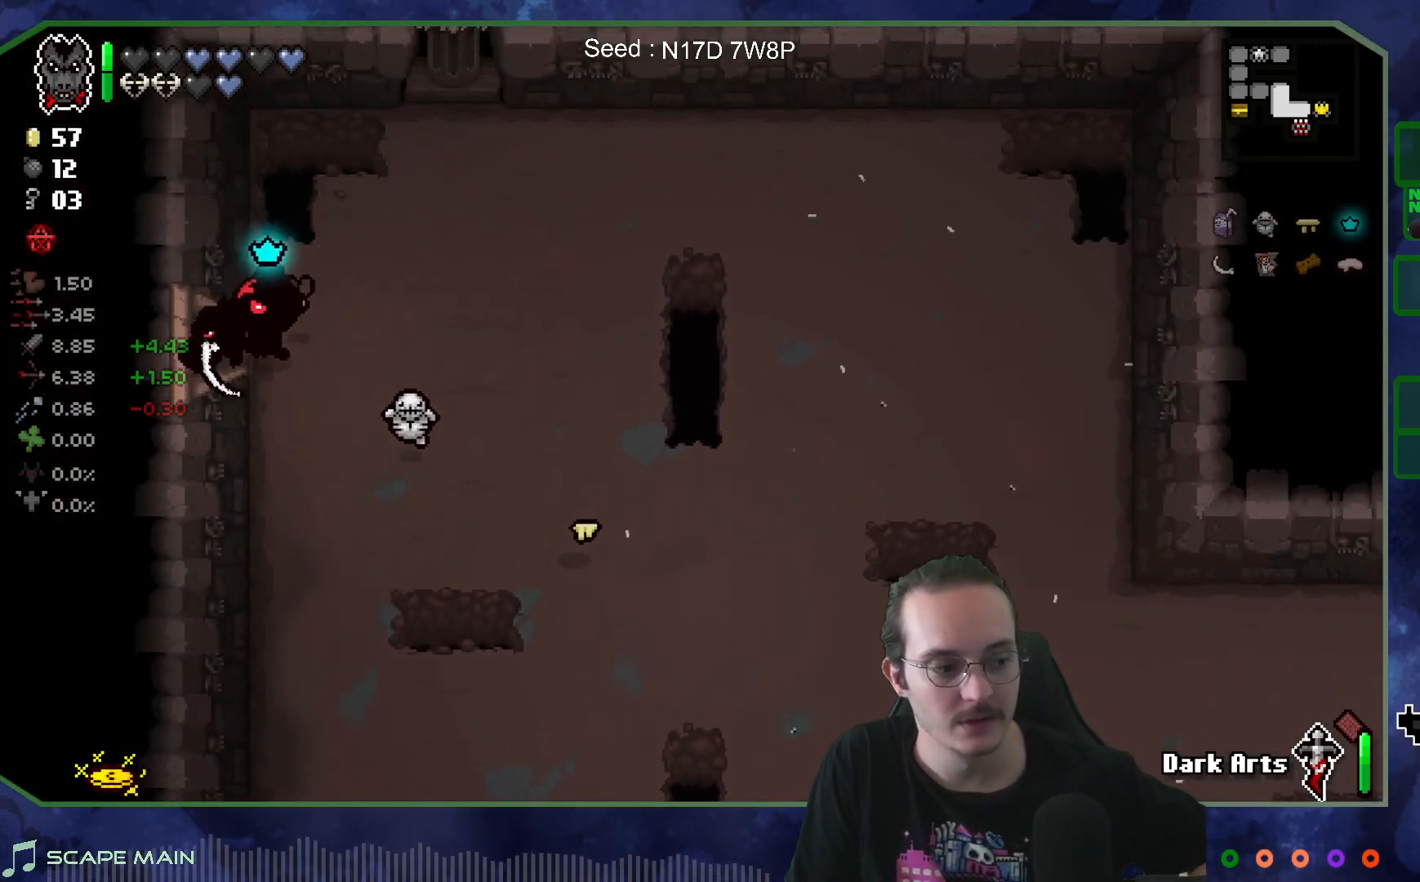
{"buttons": [], "left_stick": "left", "right_stick": "center", "events": []}
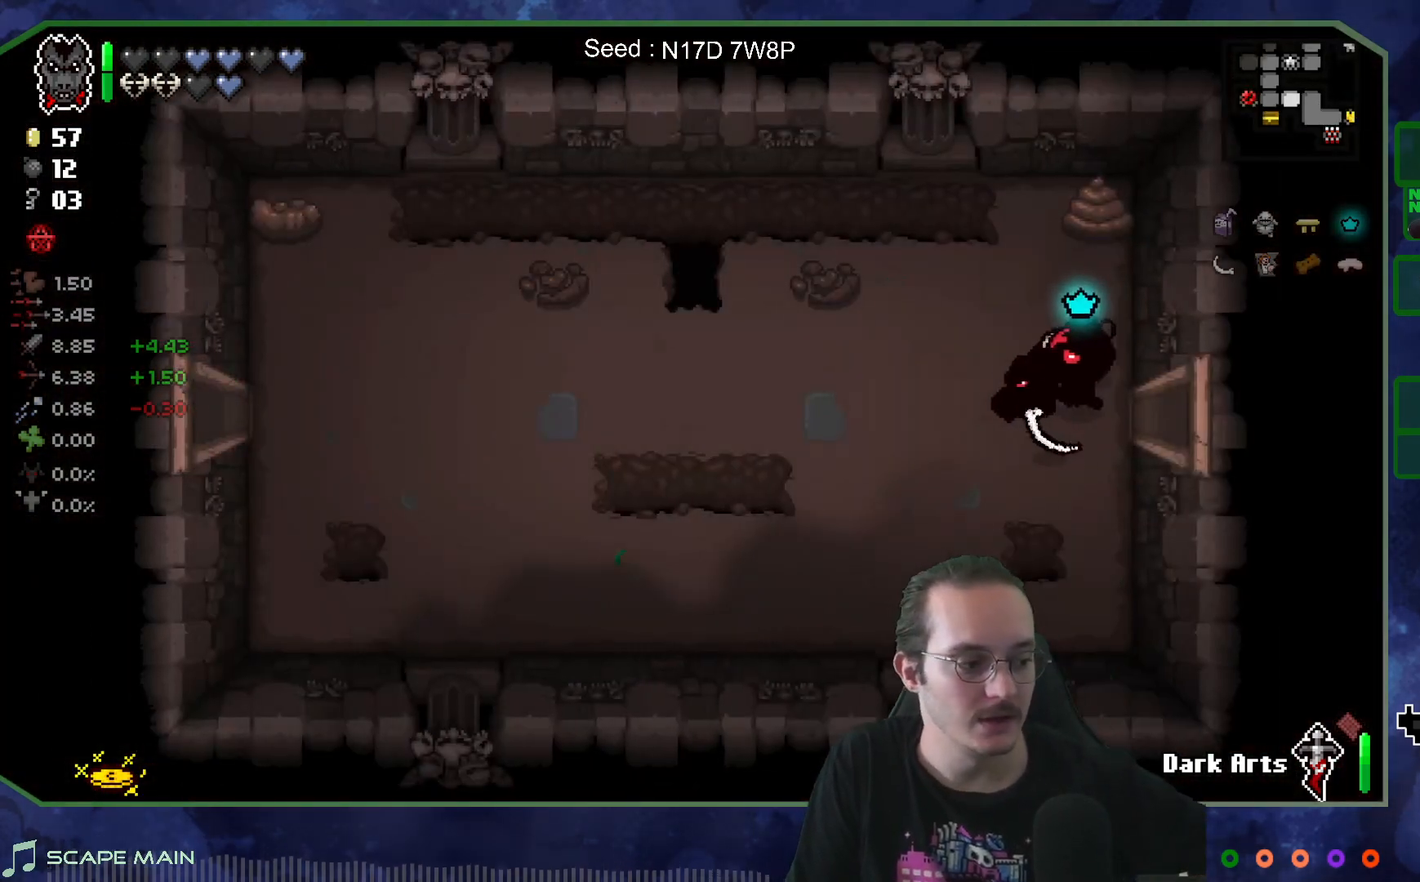
{"buttons": [], "left_stick": "left", "right_stick": "center", "events": []}
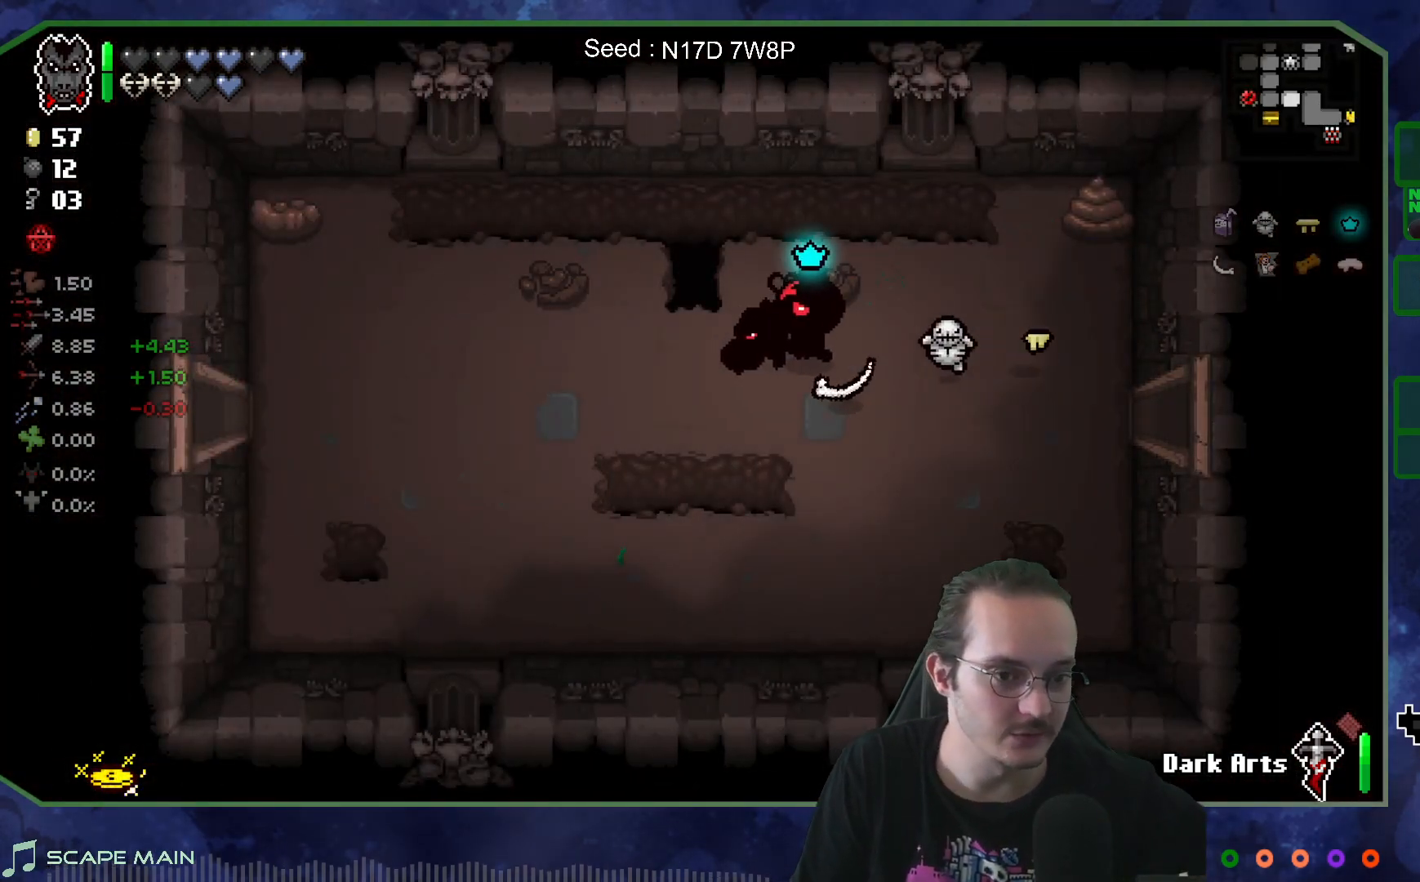
{"buttons": [], "left_stick": "left", "right_stick": "center", "events": [[117, "left_stick", "down-left"], [250, "left_stick", "left"]]}
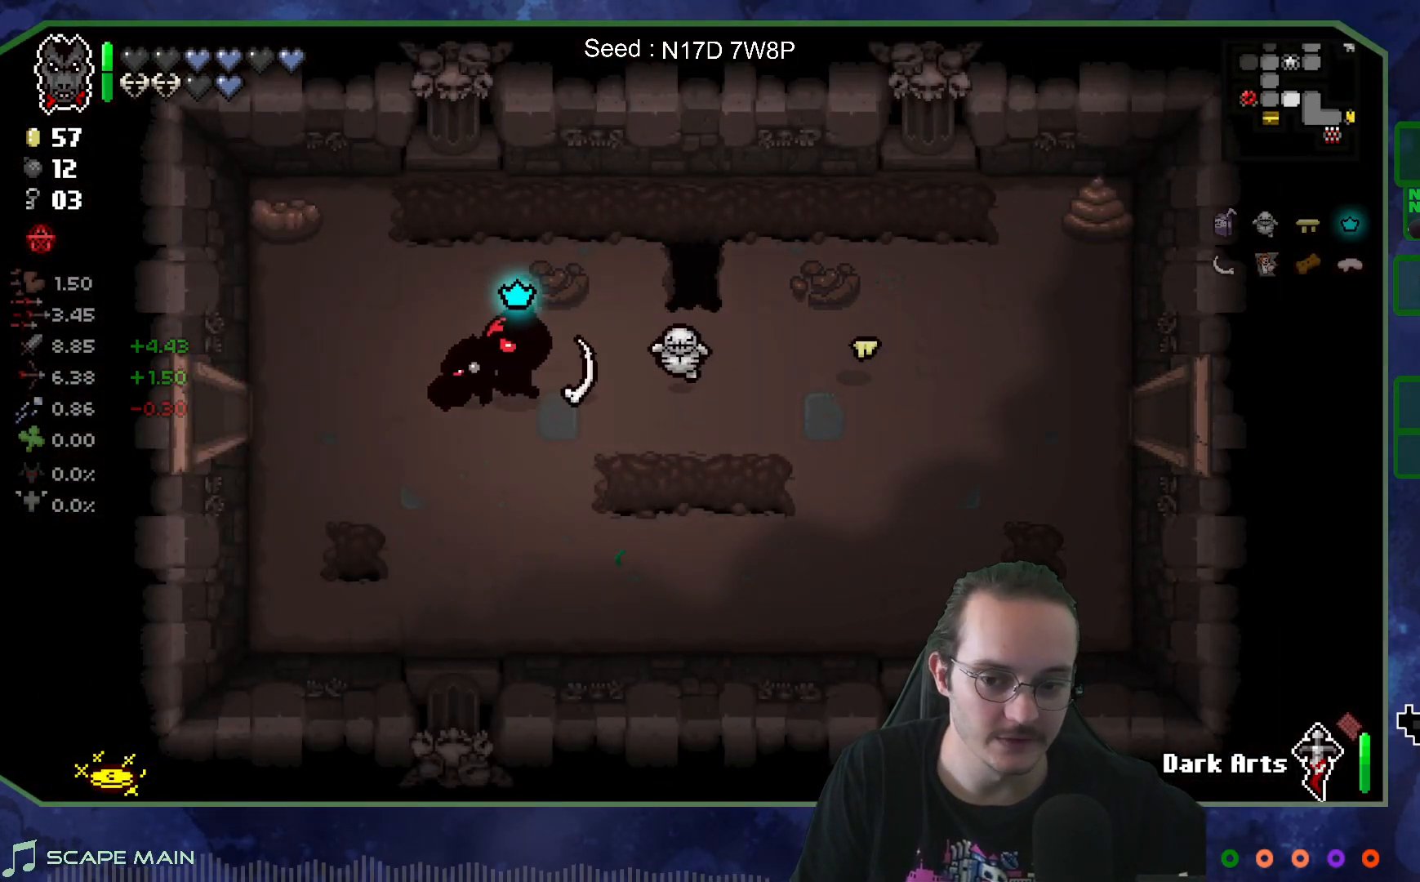
{"buttons": [], "left_stick": "left", "right_stick": "center", "events": []}
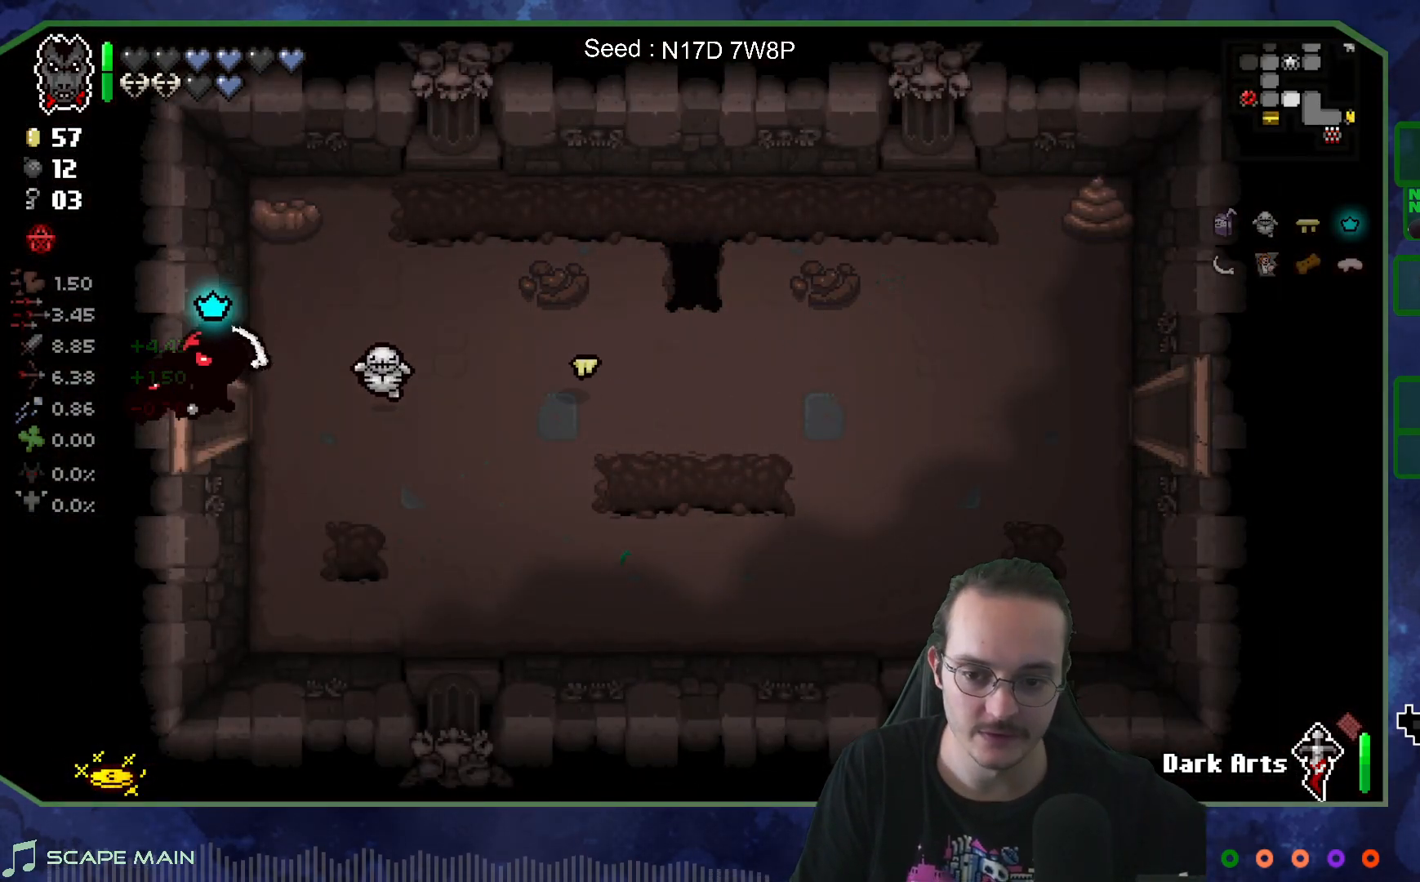
{"buttons": [], "left_stick": "up-left", "right_stick": "center", "events": [[317, "left_stick", "up-left"]]}
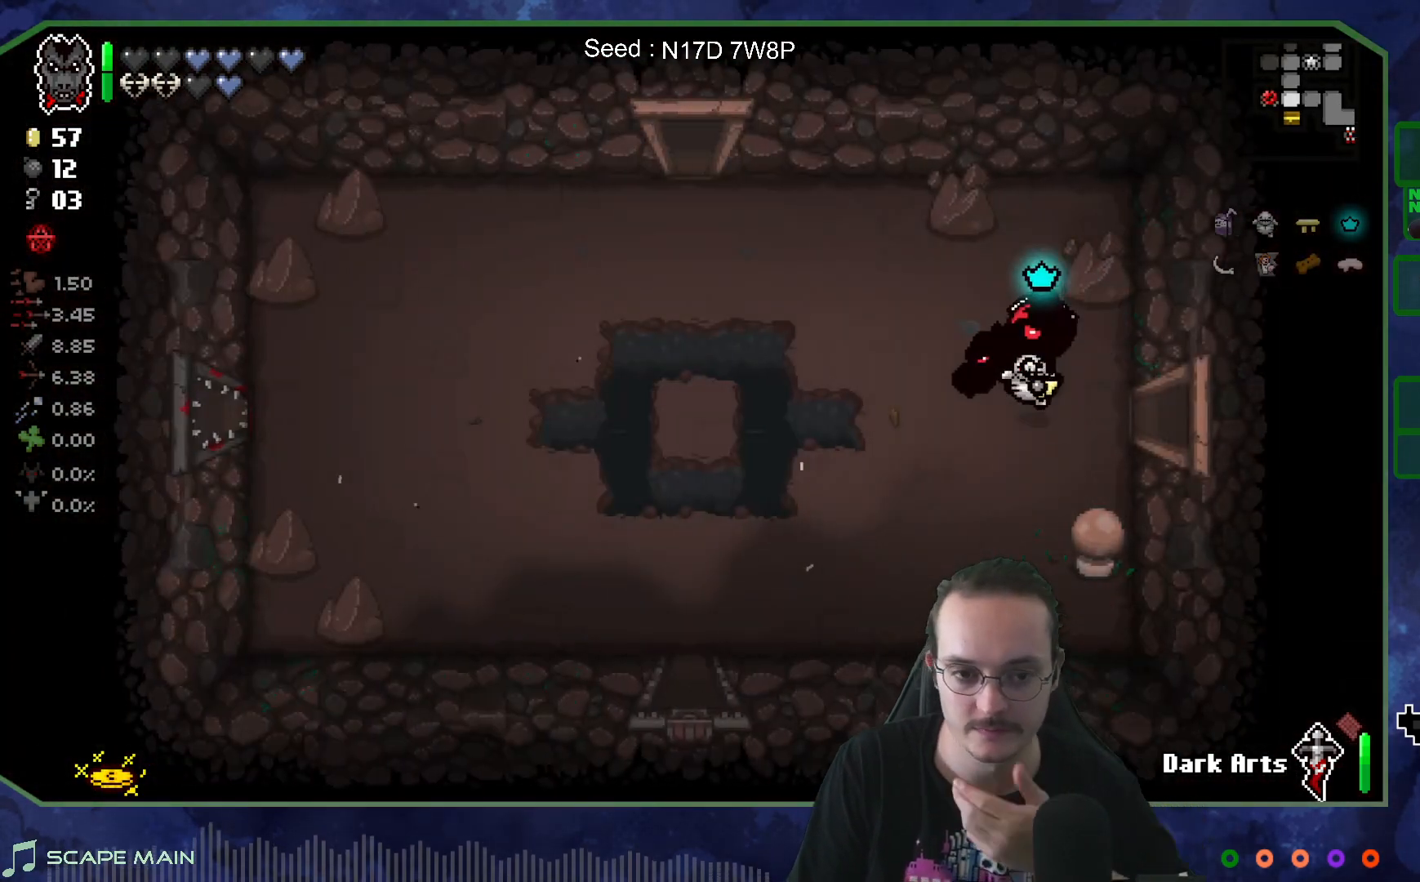
{"buttons": [], "left_stick": "up-left", "right_stick": "center", "events": []}
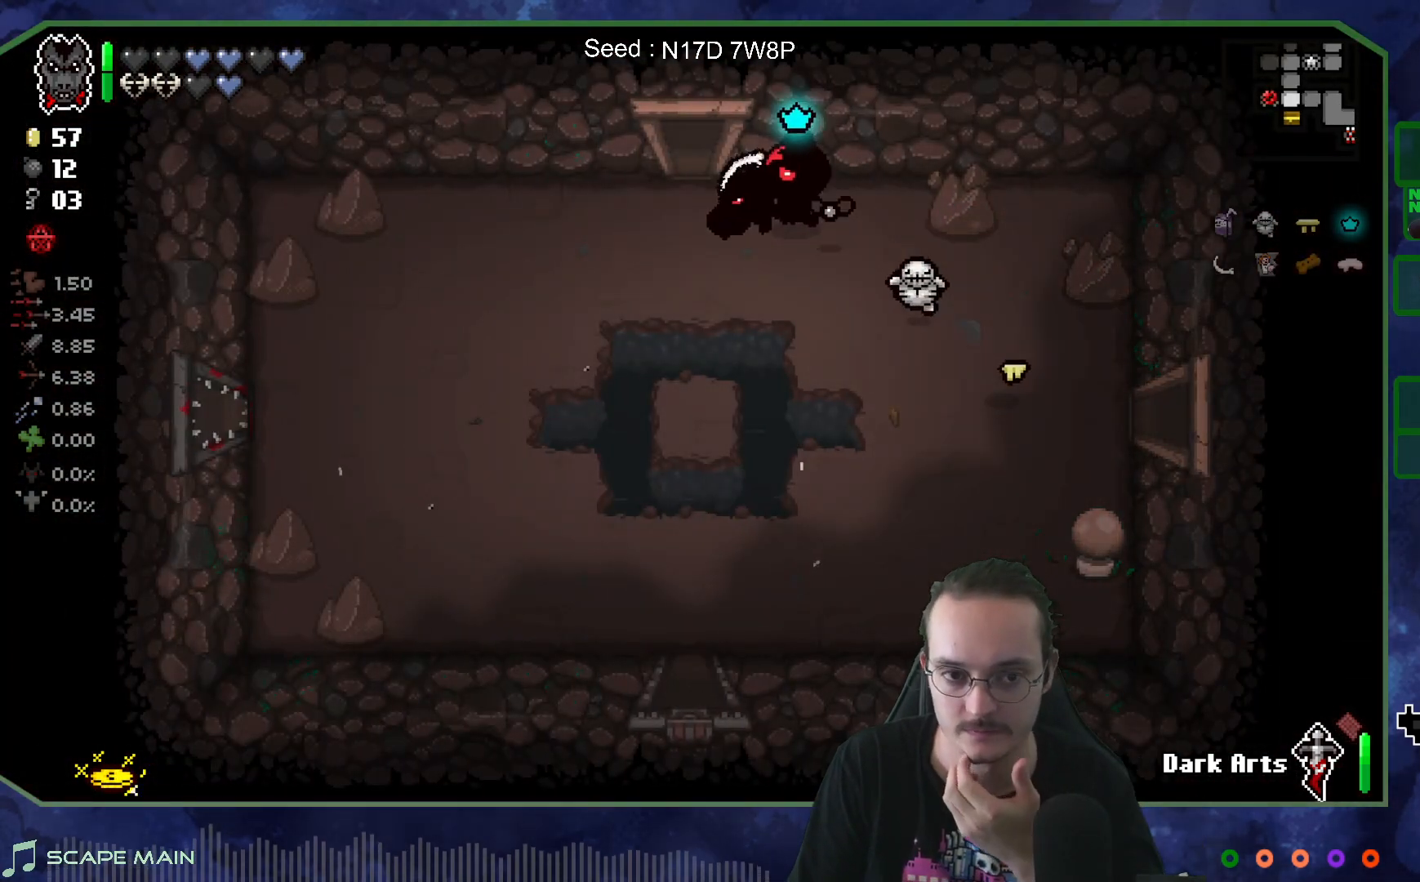
{"buttons": [], "left_stick": "up", "right_stick": "center", "events": [[200, "left_stick", "up"]]}
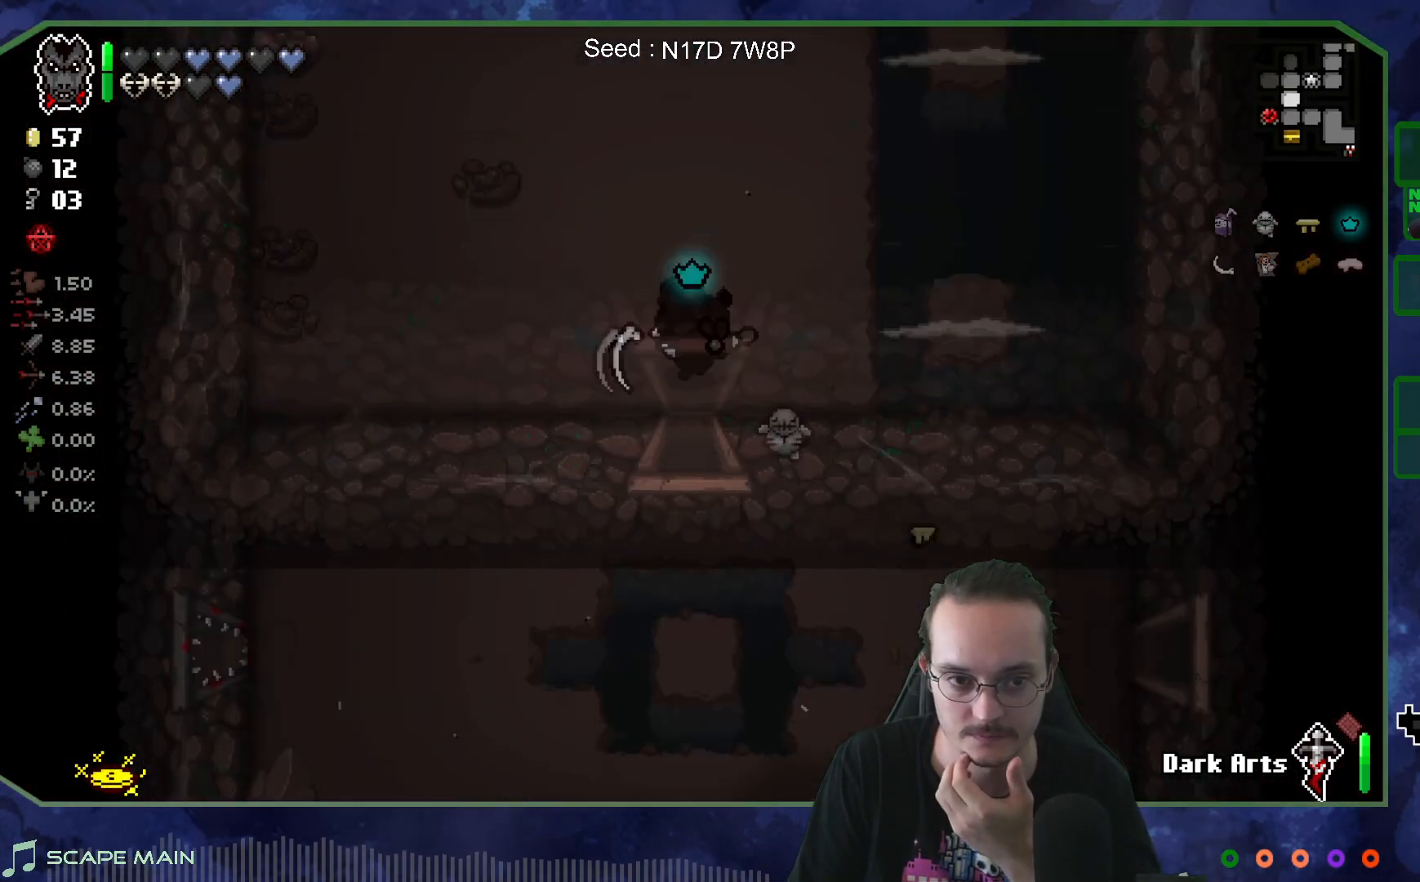
{"buttons": [], "left_stick": "up", "right_stick": "center", "events": []}
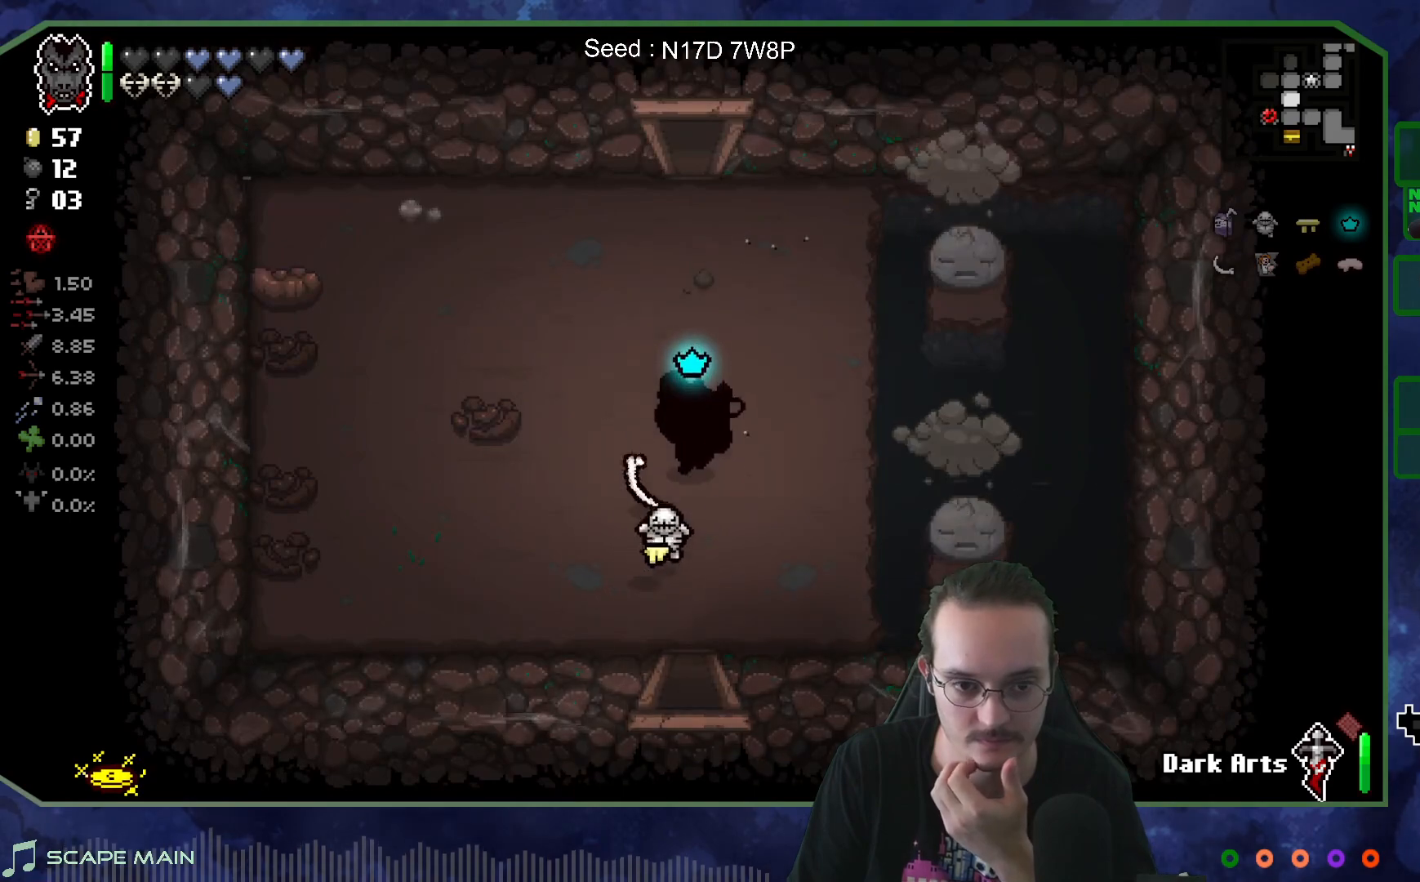
{"buttons": [], "left_stick": "up", "right_stick": "center", "events": []}
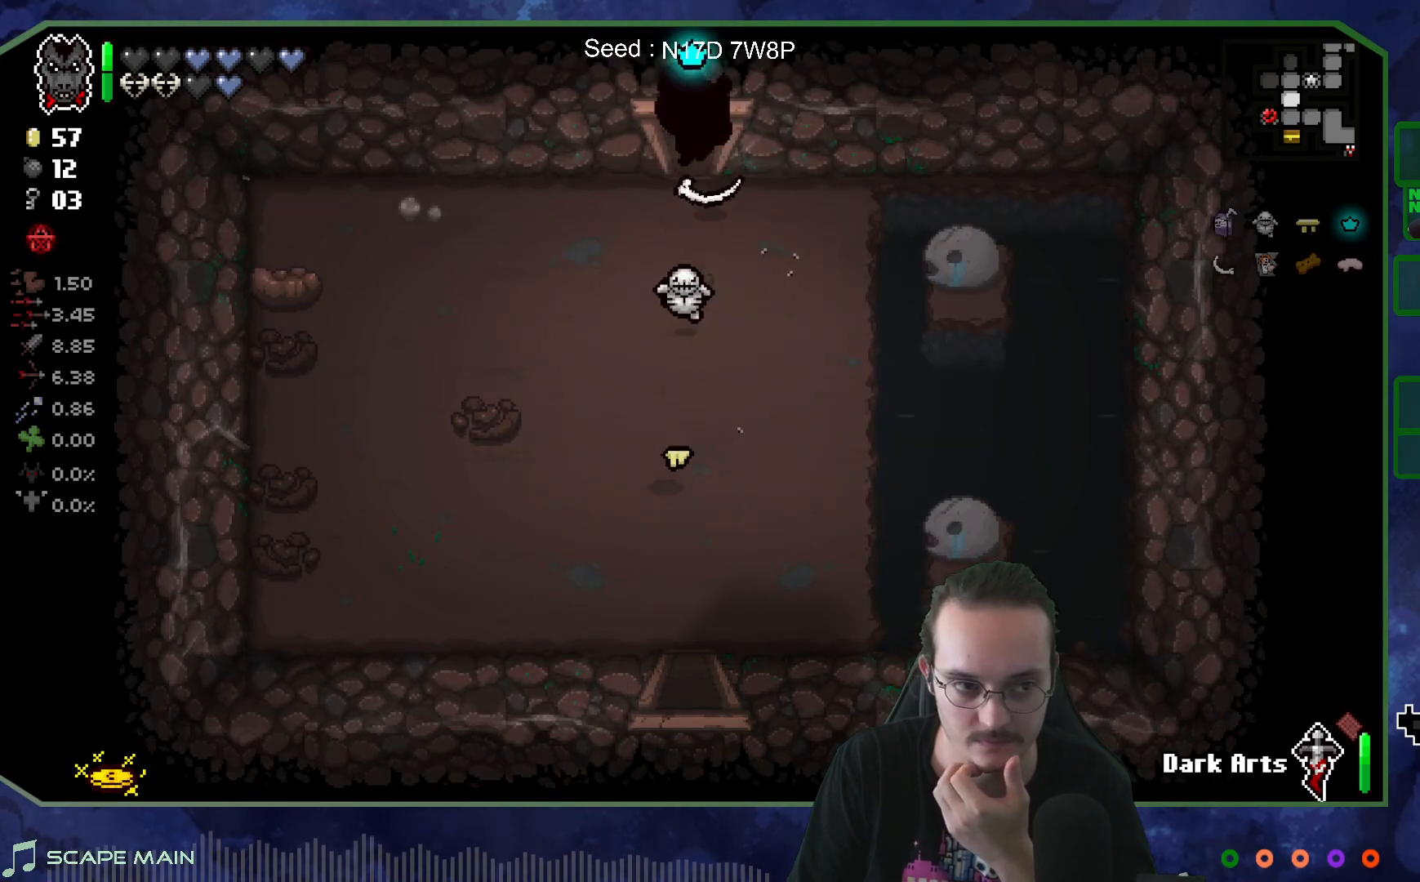
{"buttons": [], "left_stick": "up-right", "right_stick": "center", "events": [[133, "left_stick", "up-right"]]}
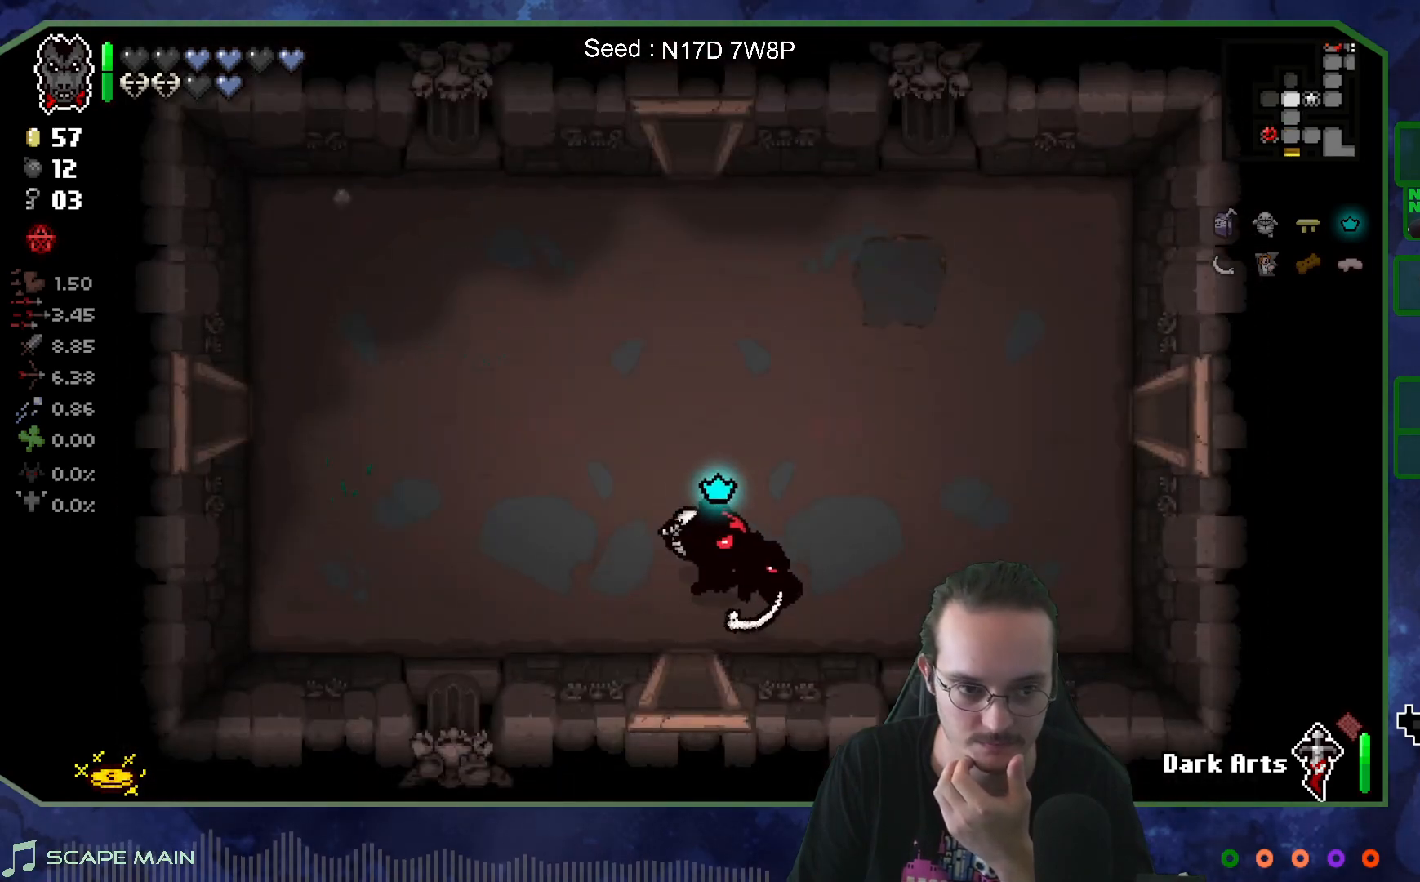
{"buttons": [], "left_stick": "right", "right_stick": "center", "events": [[467, "left_stick", "right"]]}
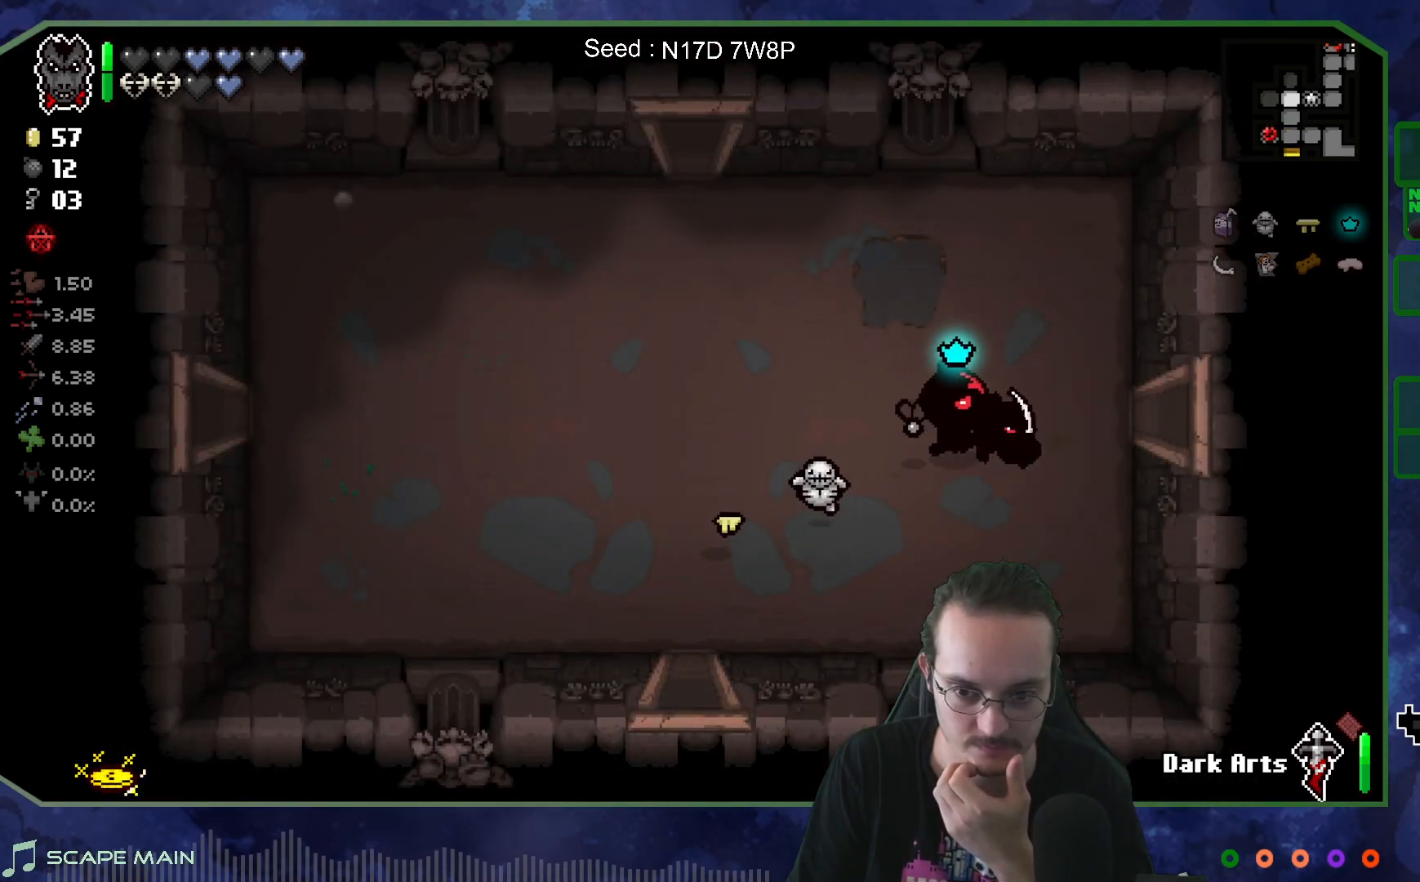
{"buttons": [], "left_stick": "right", "right_stick": "center", "events": []}
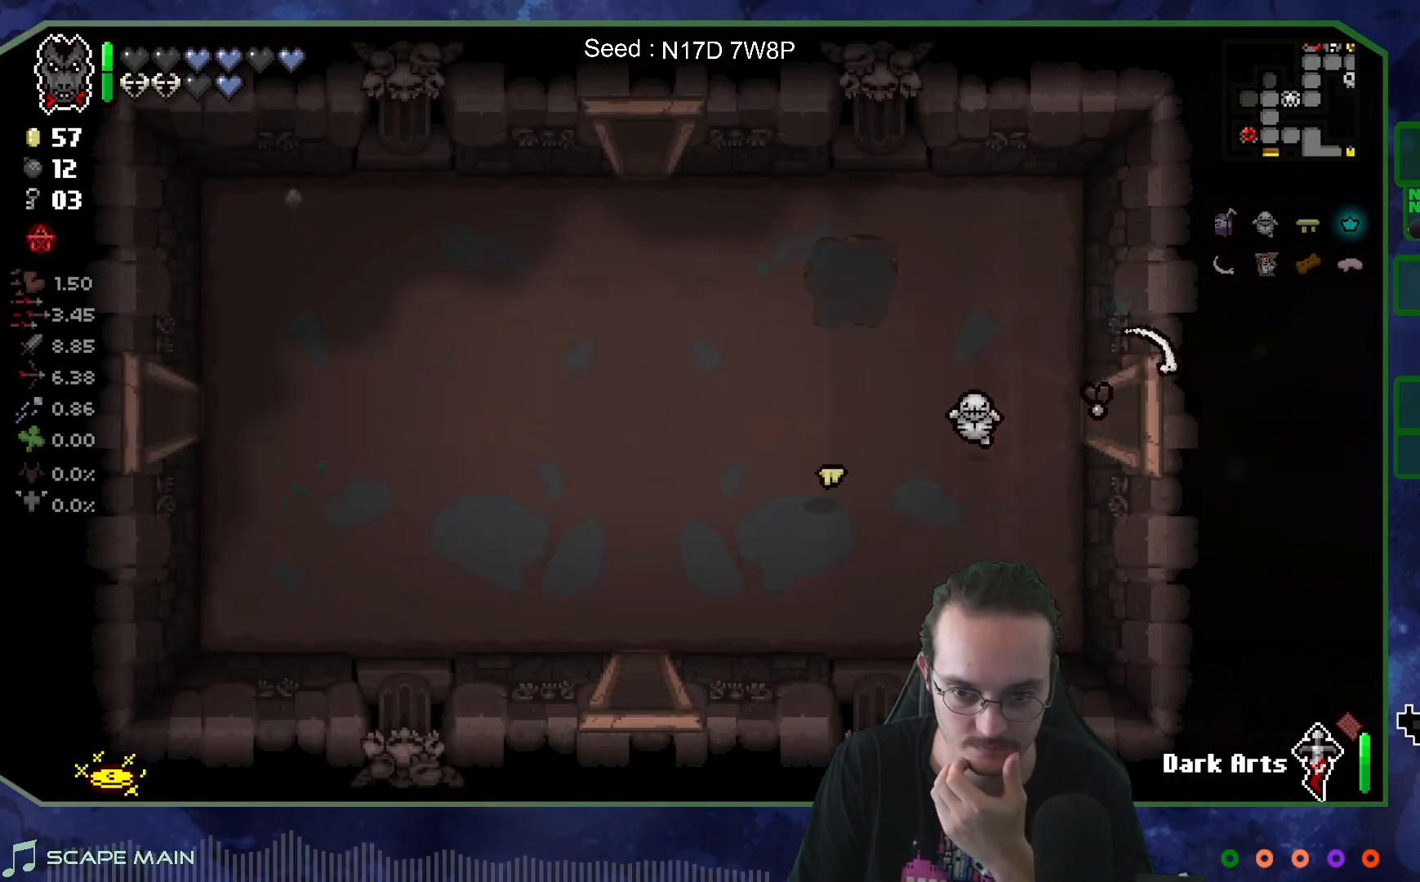
{"buttons": [], "left_stick": "right", "right_stick": "center", "events": []}
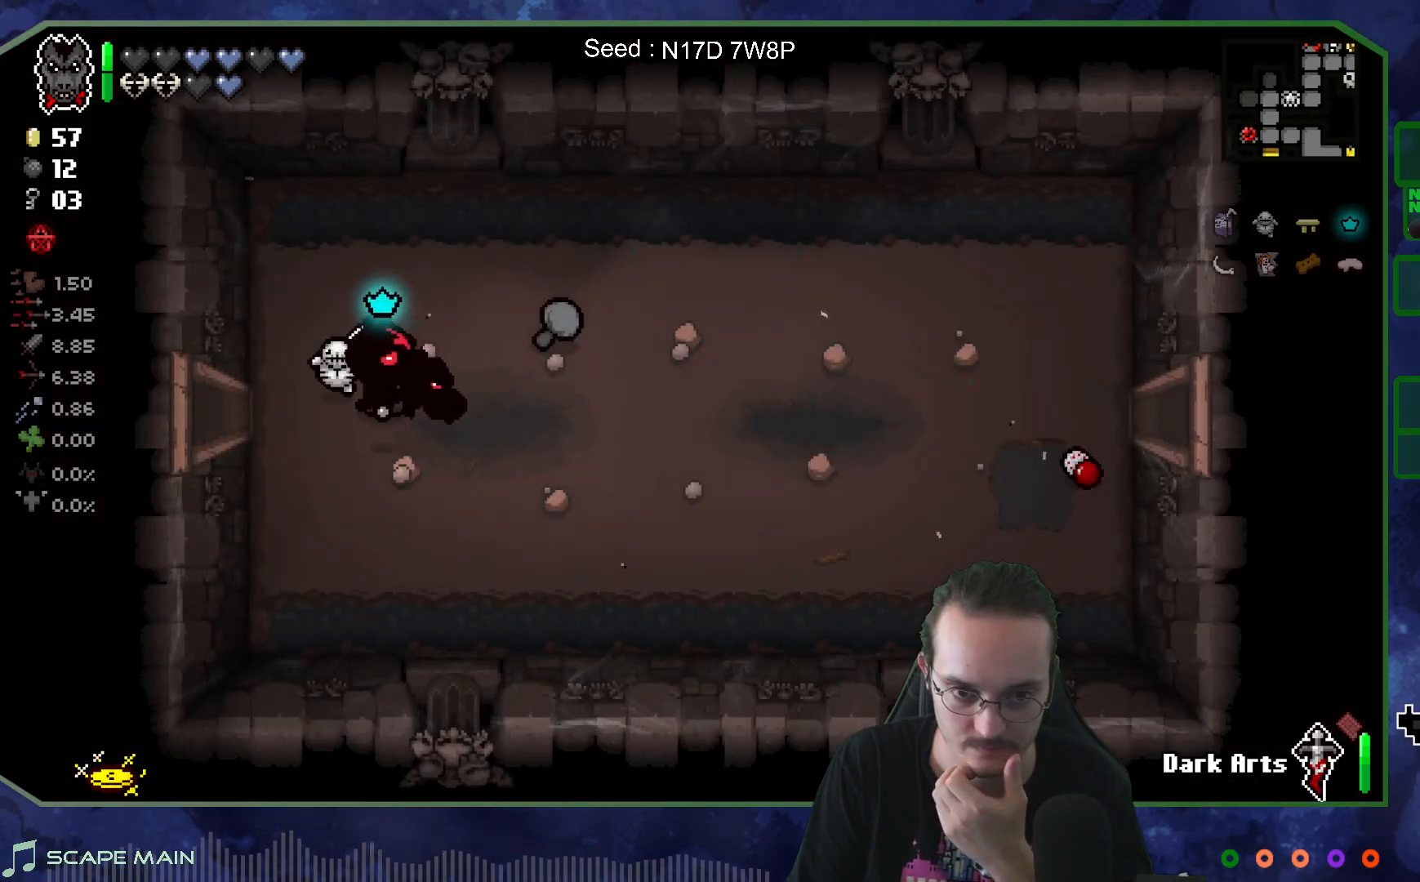
{"buttons": [], "left_stick": "right", "right_stick": "center", "events": []}
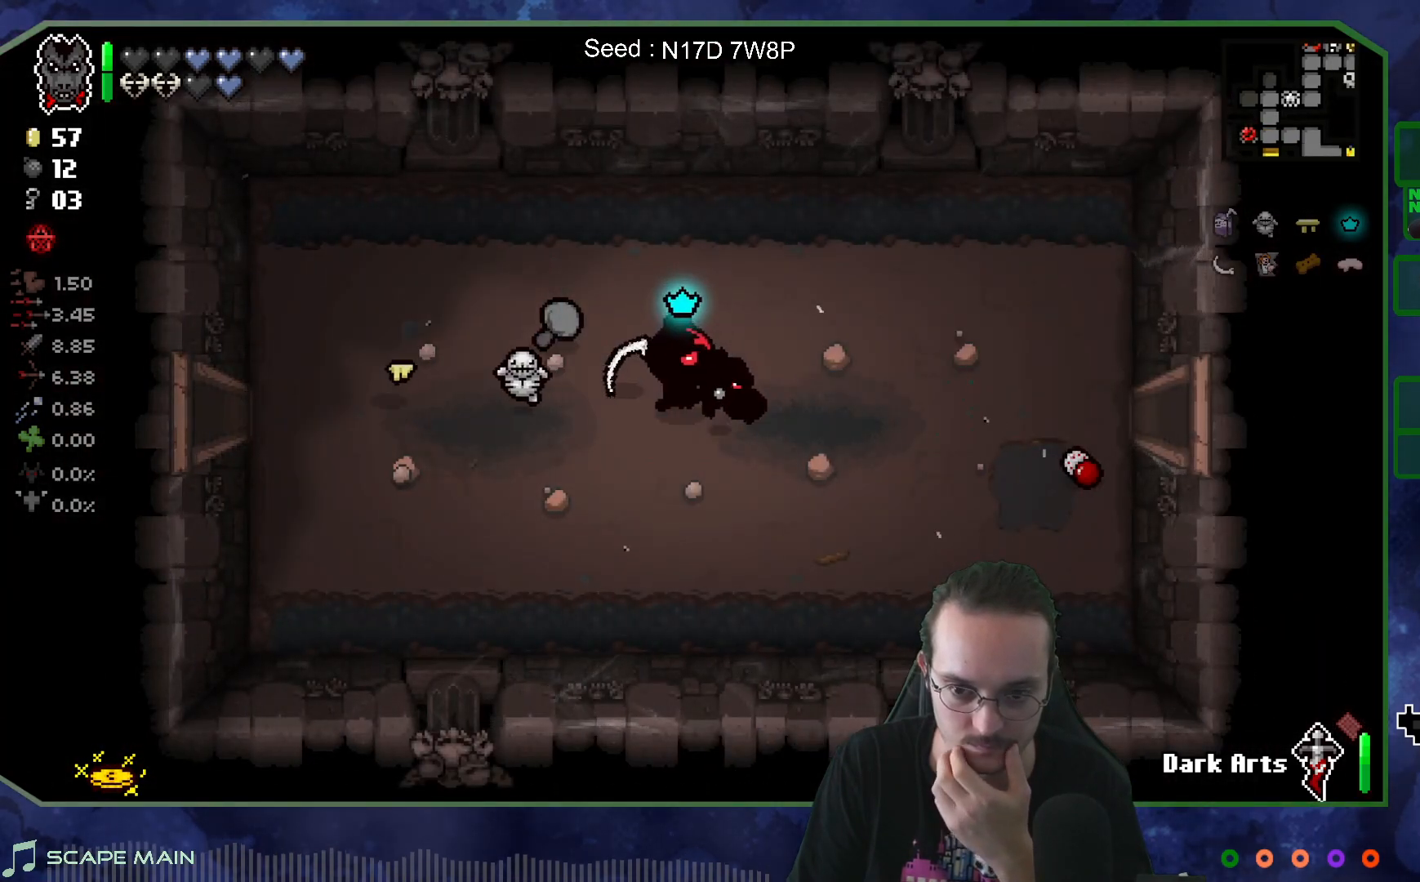
{"buttons": [], "left_stick": "right", "right_stick": "center", "events": []}
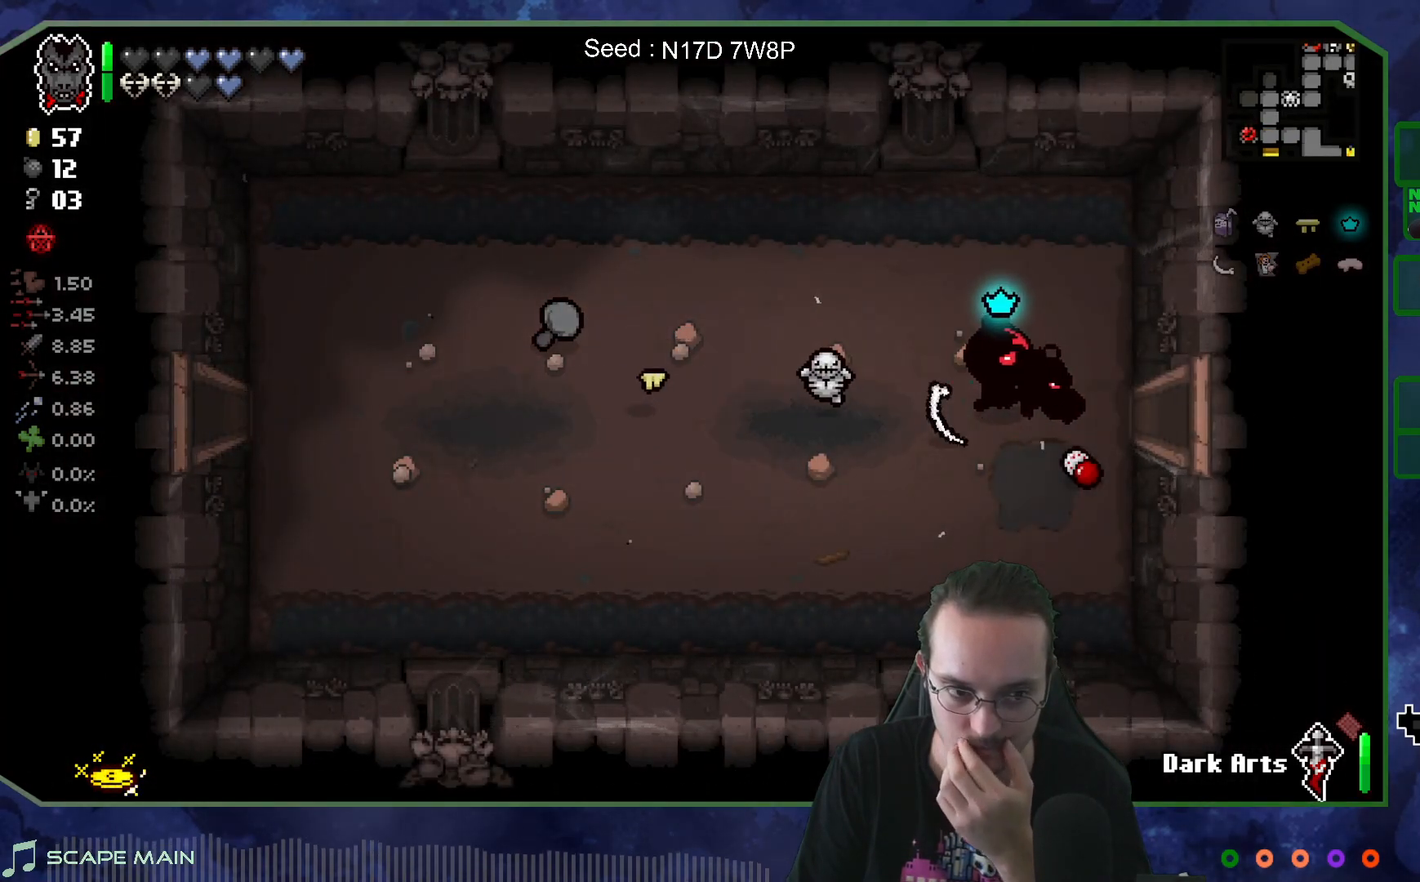
{"buttons": [], "left_stick": "up-right", "right_stick": "center", "events": [[483, "left_stick", "up-right"]]}
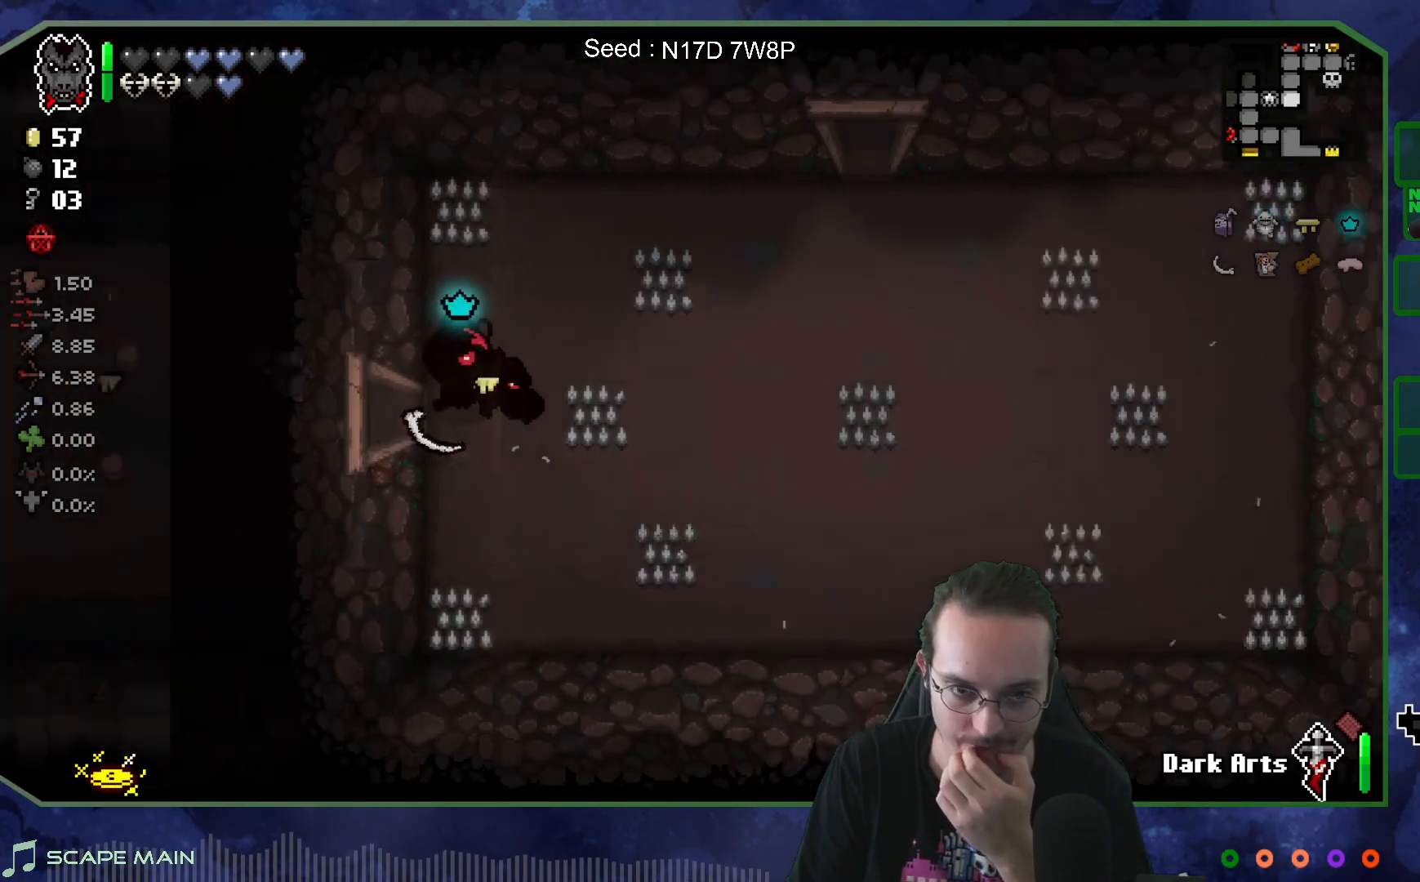
{"buttons": [], "left_stick": "up-right", "right_stick": "center", "events": []}
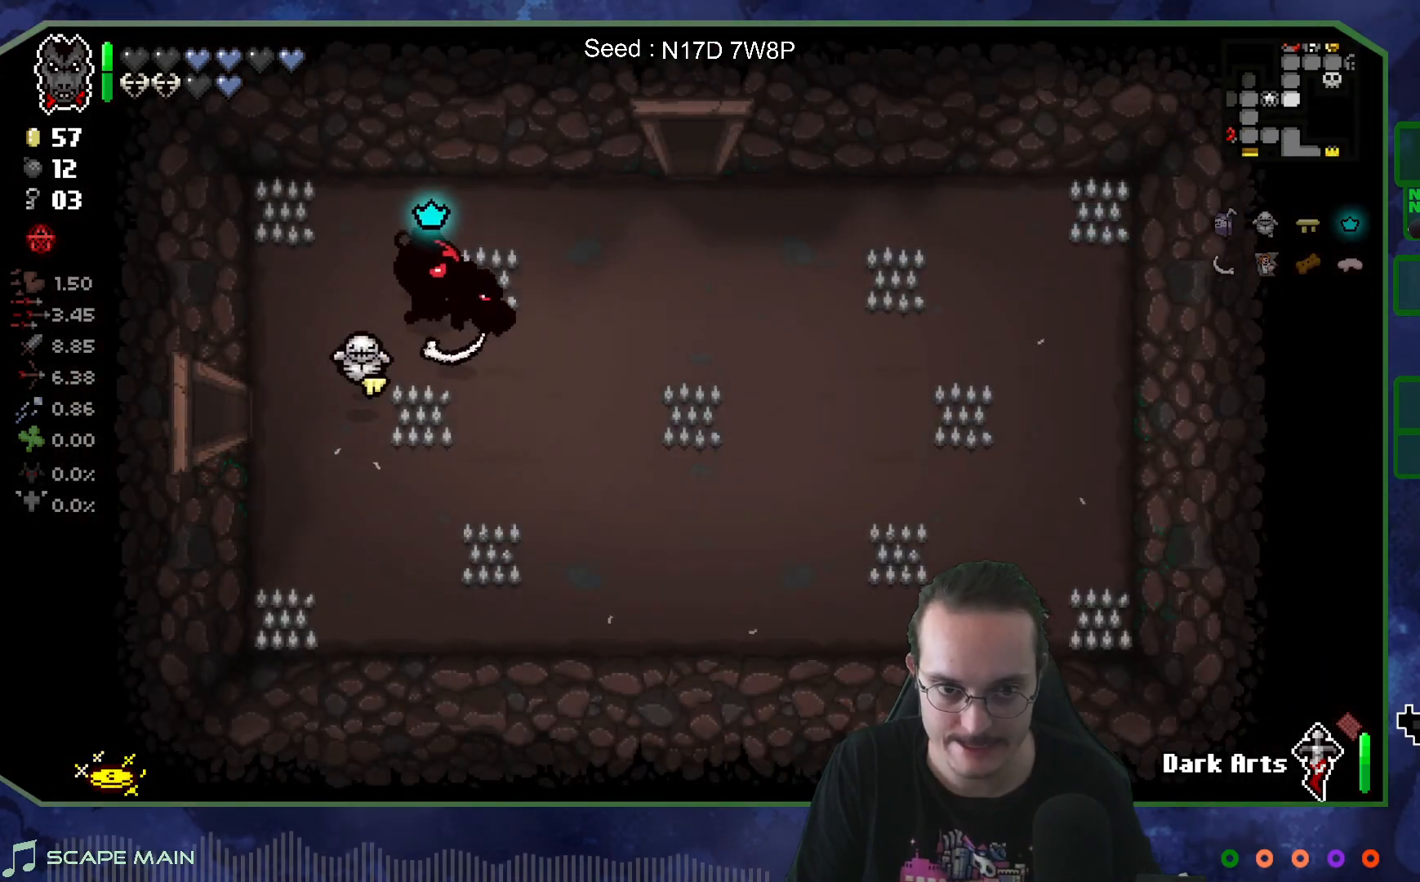
{"buttons": [], "left_stick": "up-right", "right_stick": "center", "events": []}